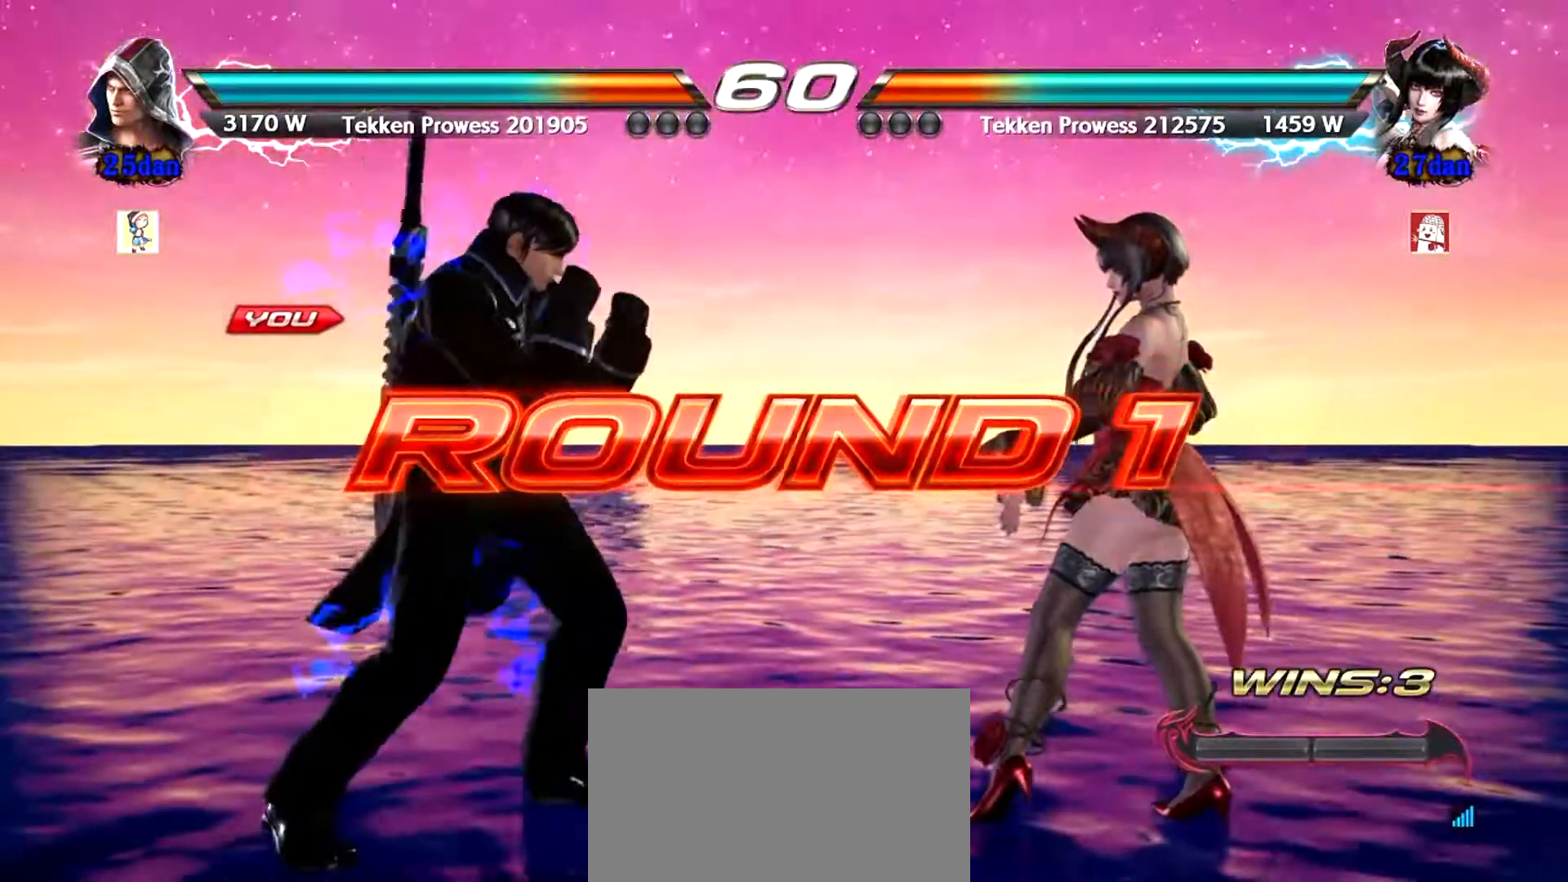
Gameplay with a controller (arcade stick); each line is a JSON object with the inputs held at the frame after it. "events" lists button and stick changes between this image and that frame as [ms after this image, input, new state], when the widget could be followed in between. Not read: L3 R3.
{"buttons": [], "left_stick": "center", "events": [[67, "left_stick", "center"], [134, "left_stick", "right"], [250, "left_stick", "center"], [367, "left_stick", "left"], [434, "left_stick", "center"]]}
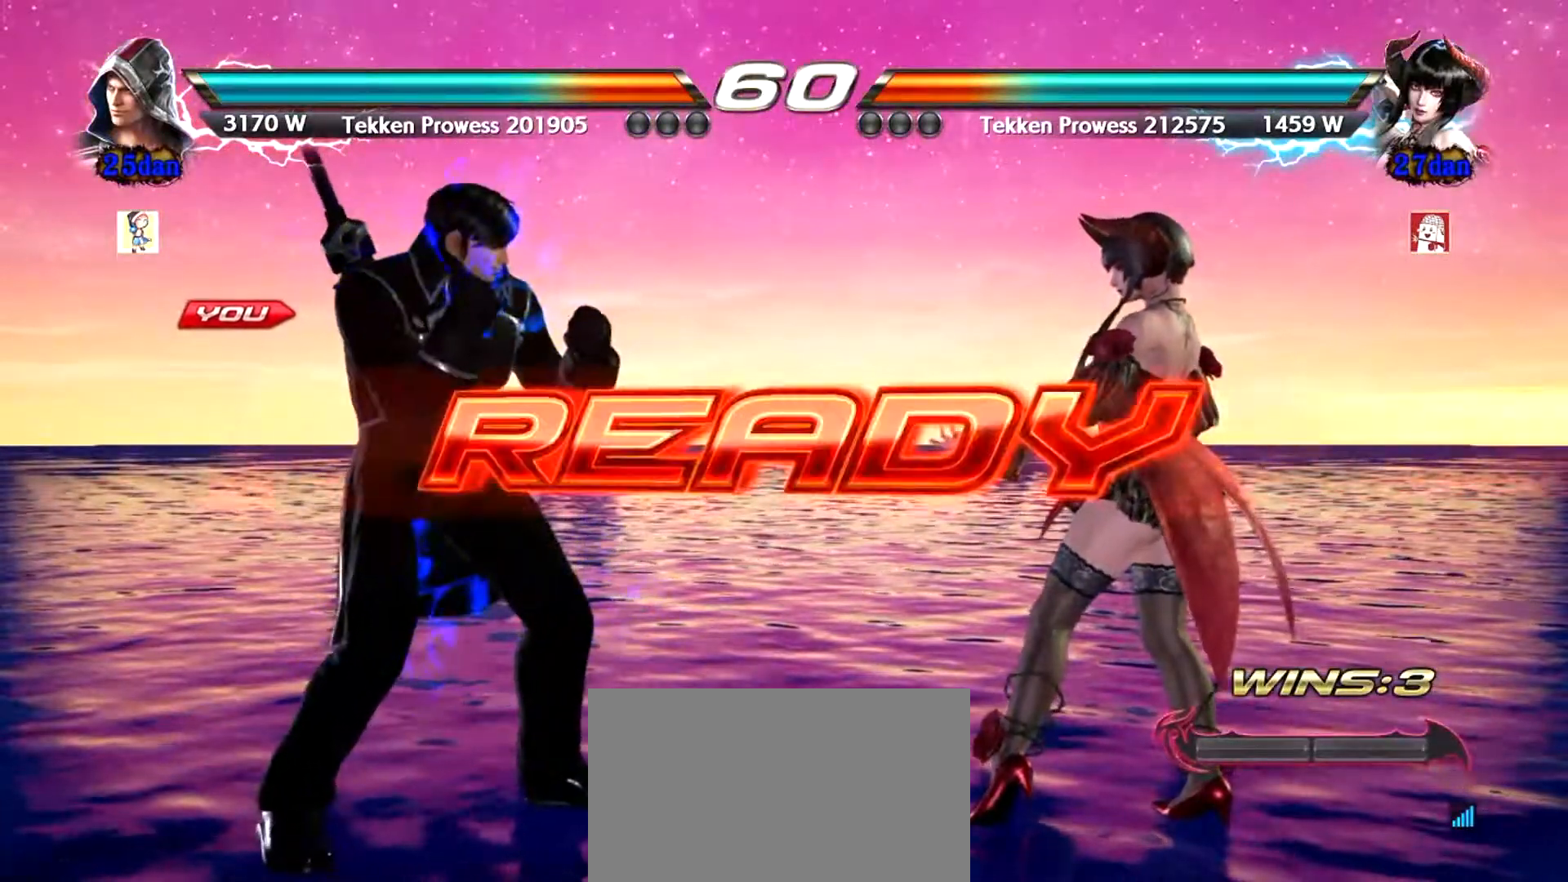
{"buttons": [], "left_stick": "left", "events": [[16, "left_stick", "left"], [83, "left_stick", "center"], [333, "left_stick", "left"], [383, "left_stick", "center"], [484, "left_stick", "left"]]}
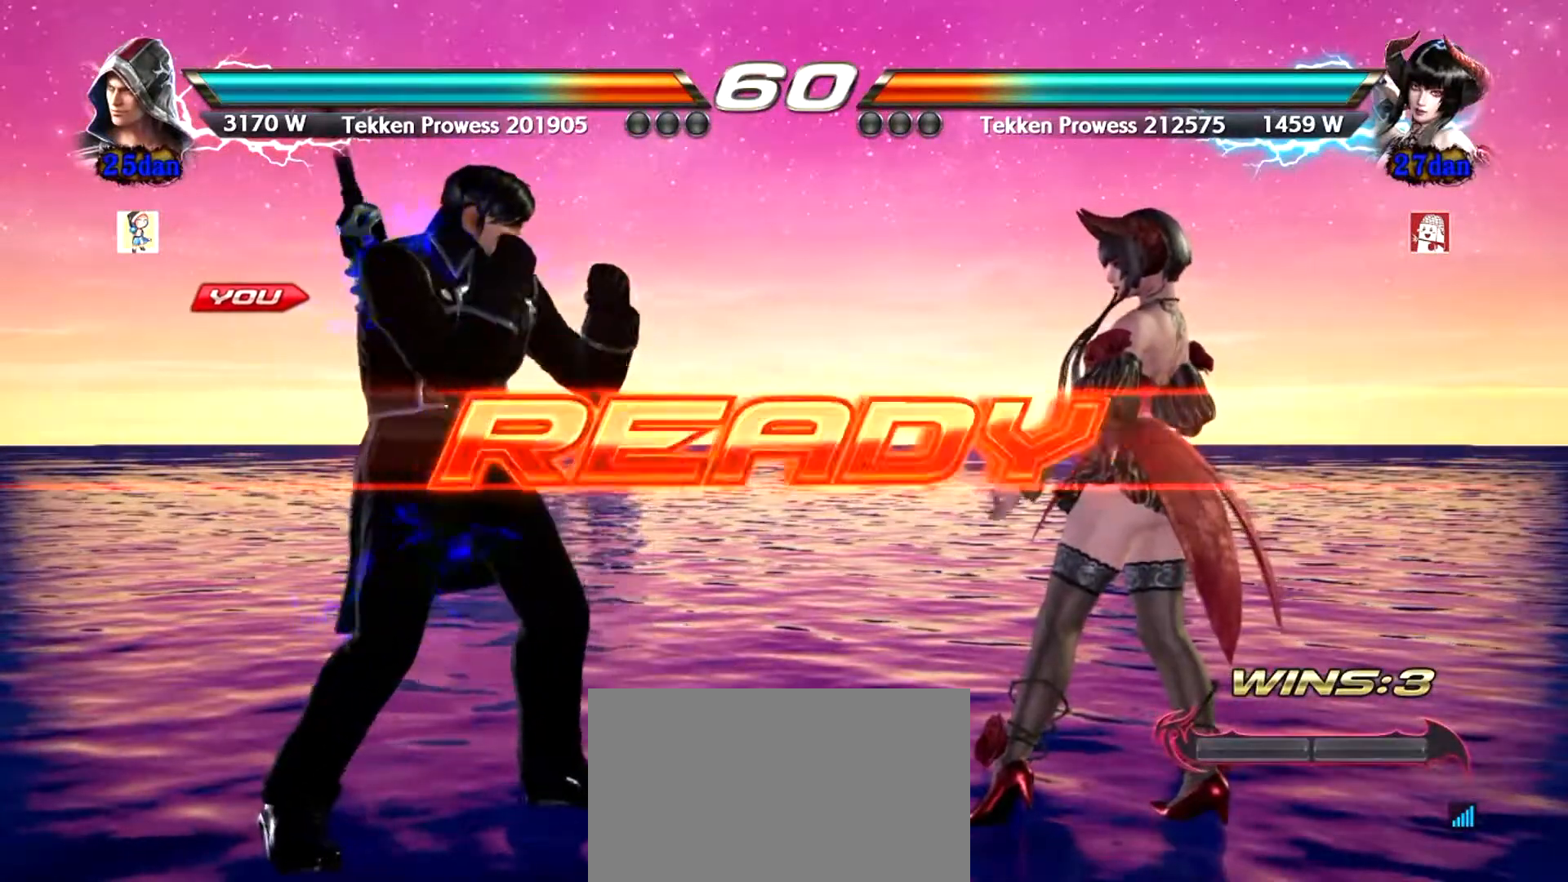
{"buttons": [], "left_stick": "center", "events": [[34, "left_stick", "center"]]}
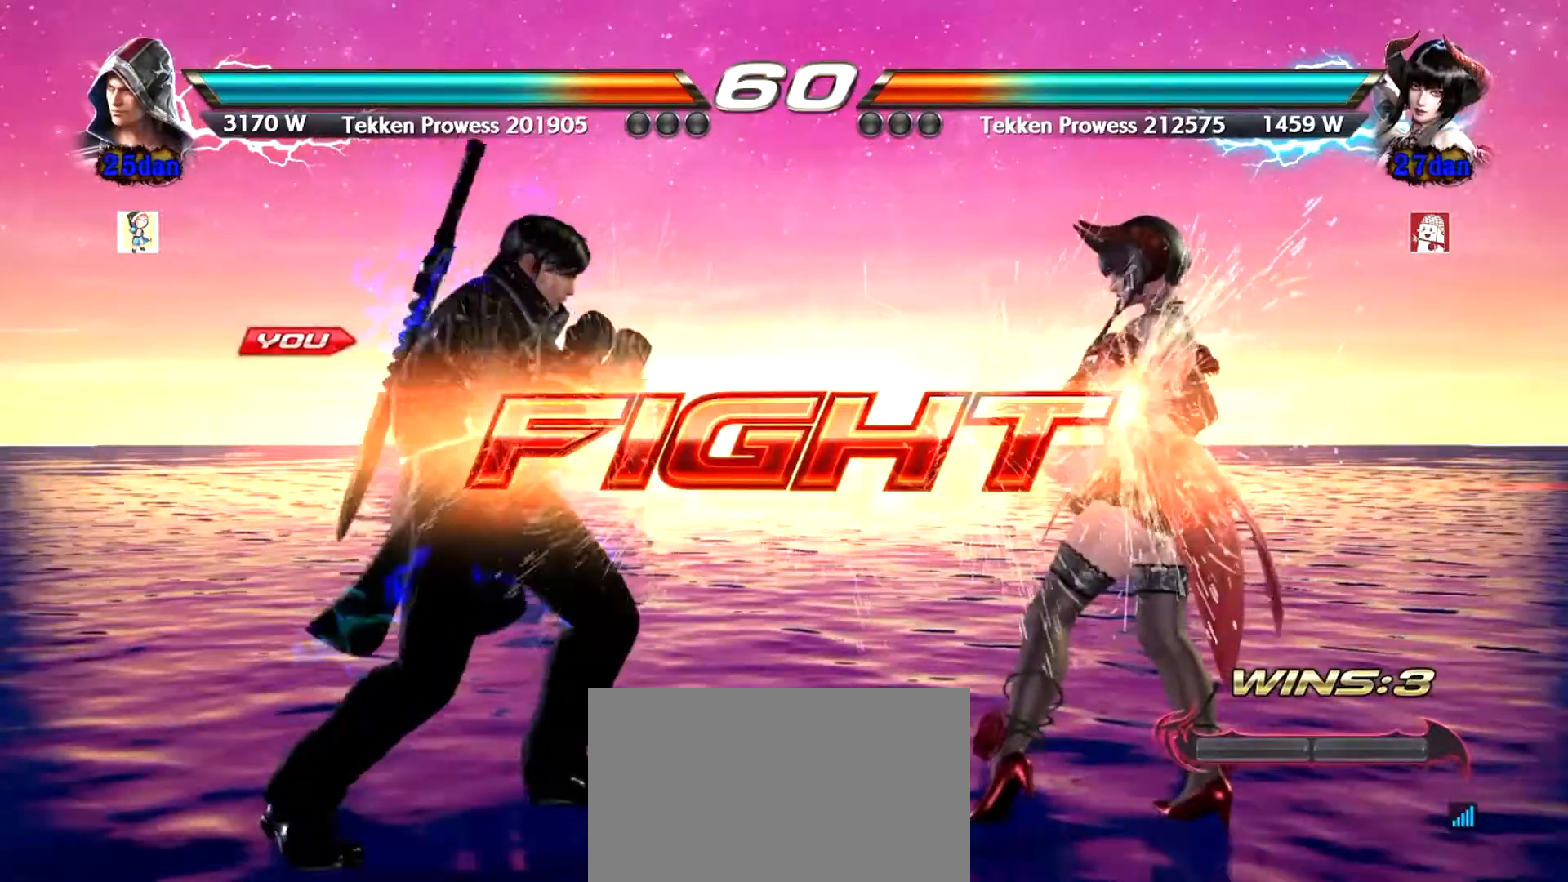
{"buttons": [], "left_stick": "center", "events": [[50, "left_stick", "right"], [83, "R2", "down"], [150, "TRIANGLE", "down"], [167, "R2", "up"], [200, "TRIANGLE", "up"], [233, "left_stick", "center"]]}
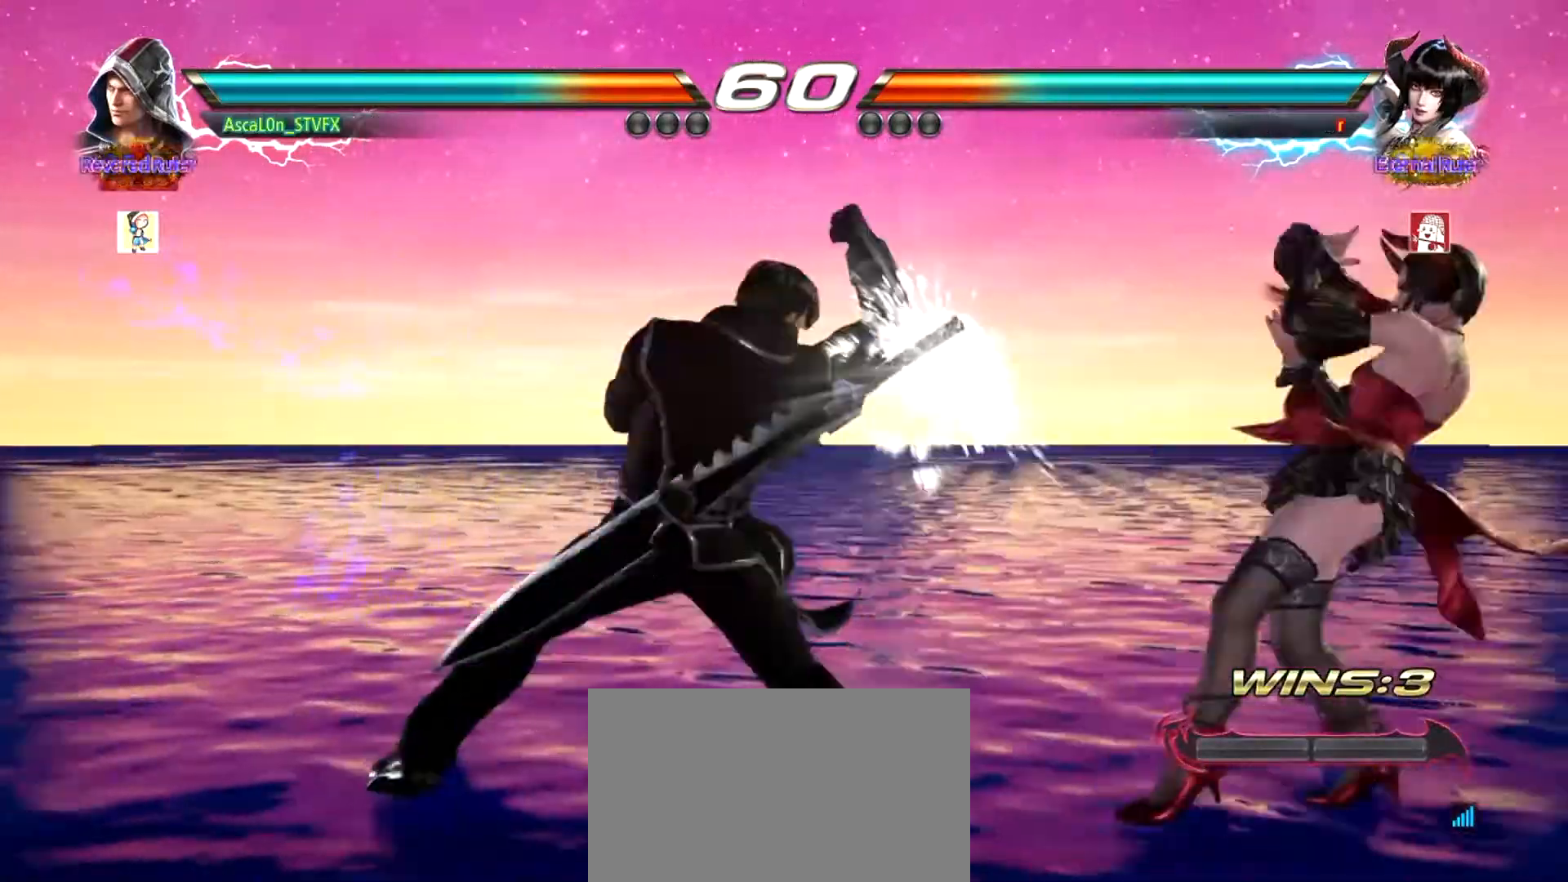
{"buttons": ["CROSS"], "left_stick": "right", "events": [[401, "left_stick", "right"], [434, "CROSS", "down"]]}
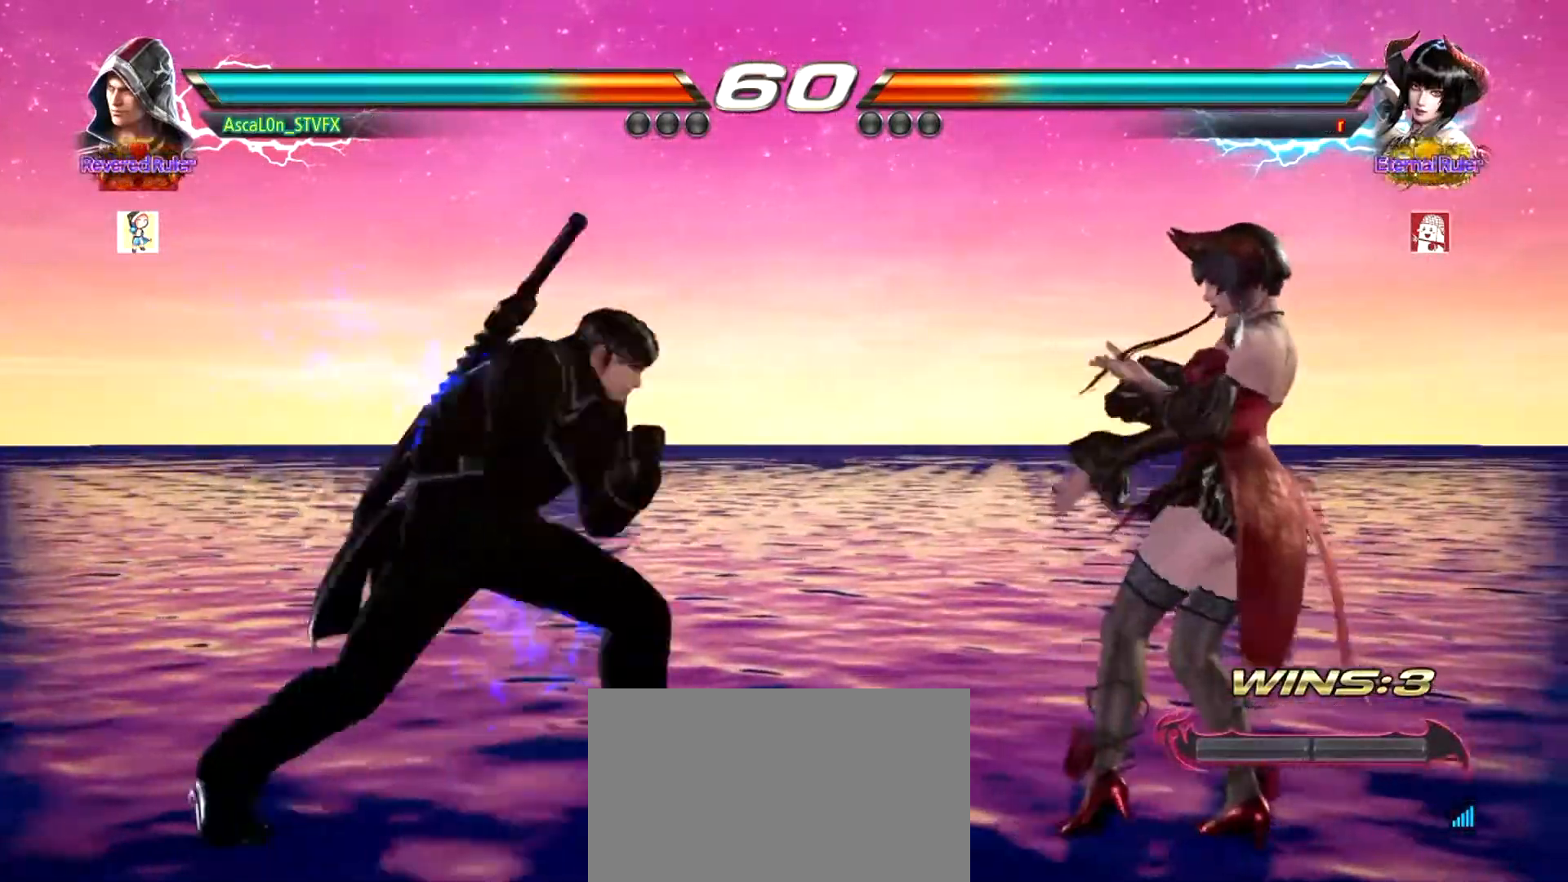
{"buttons": ["CROSS"], "left_stick": "right", "events": [[383, "TRIANGLE", "down"], [450, "TRIANGLE", "up"]]}
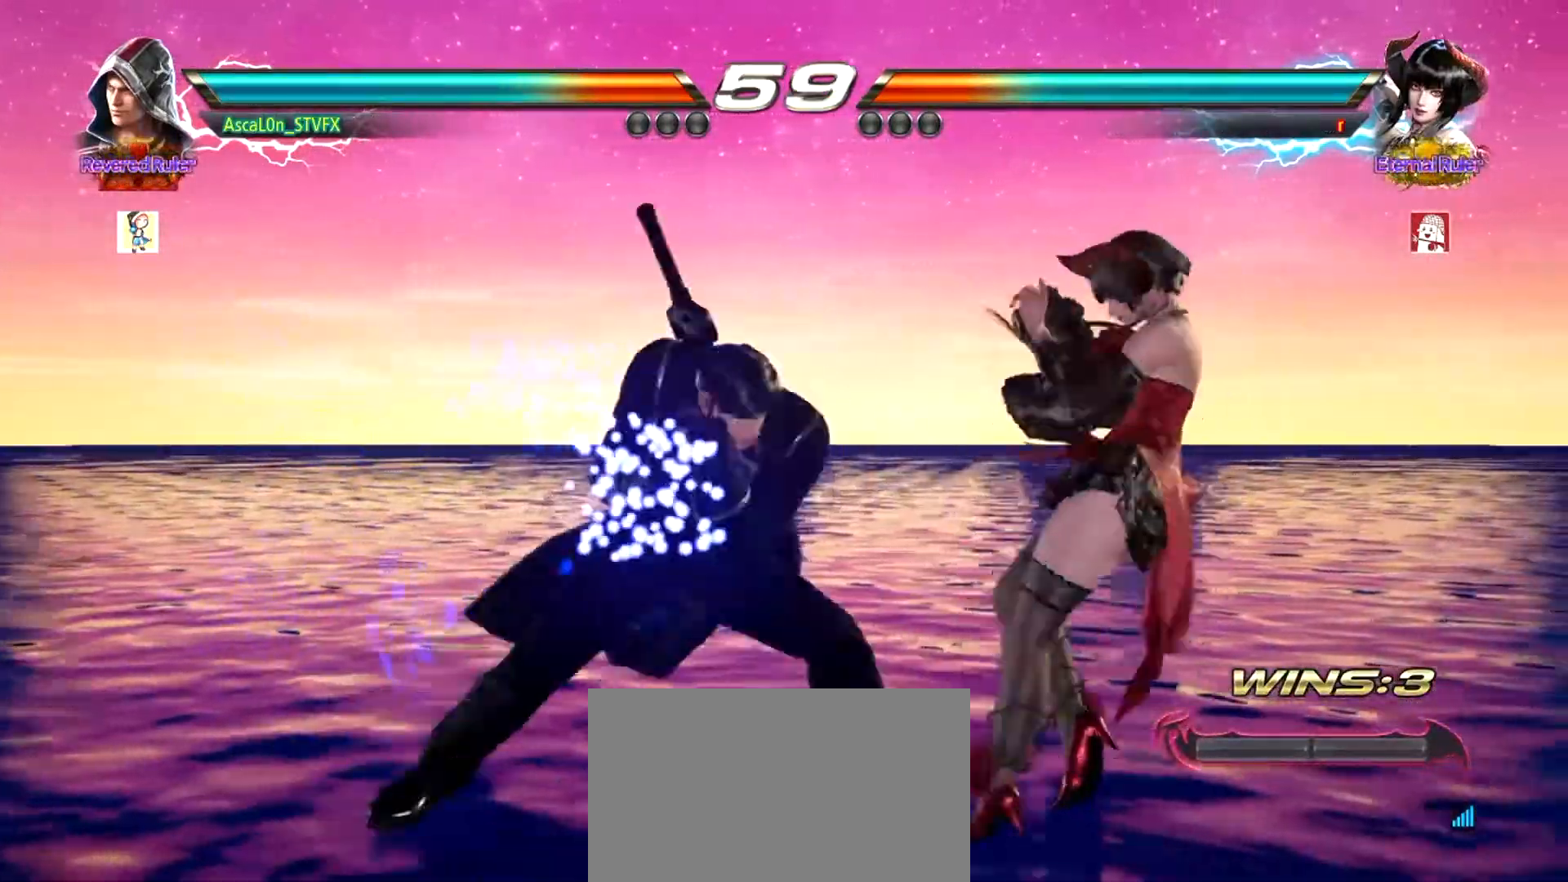
{"buttons": ["CROSS"], "left_stick": "right", "events": [[34, "TRIANGLE", "down"], [100, "TRIANGLE", "up"], [167, "TRIANGLE", "down"], [217, "TRIANGLE", "up"], [317, "TRIANGLE", "down"], [334, "TRIANGLE", "up"], [434, "TRIANGLE", "down"], [501, "TRIANGLE", "up"]]}
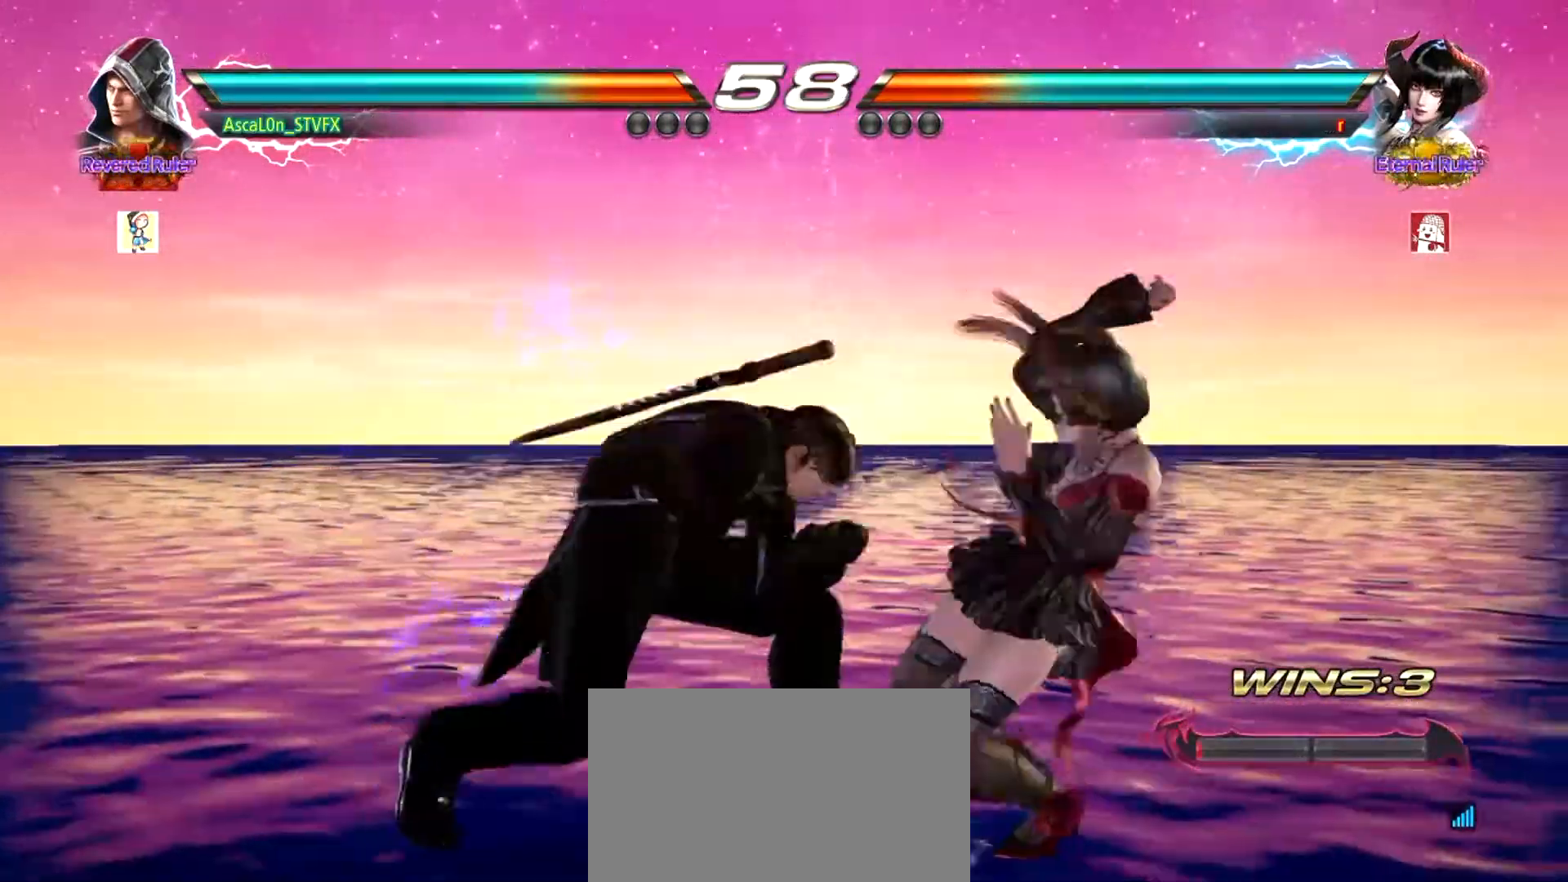
{"buttons": [], "left_stick": "center", "events": [[50, "TRIANGLE", "down"], [150, "TRIANGLE", "up"], [200, "CROSS", "up"], [233, "left_stick", "center"]]}
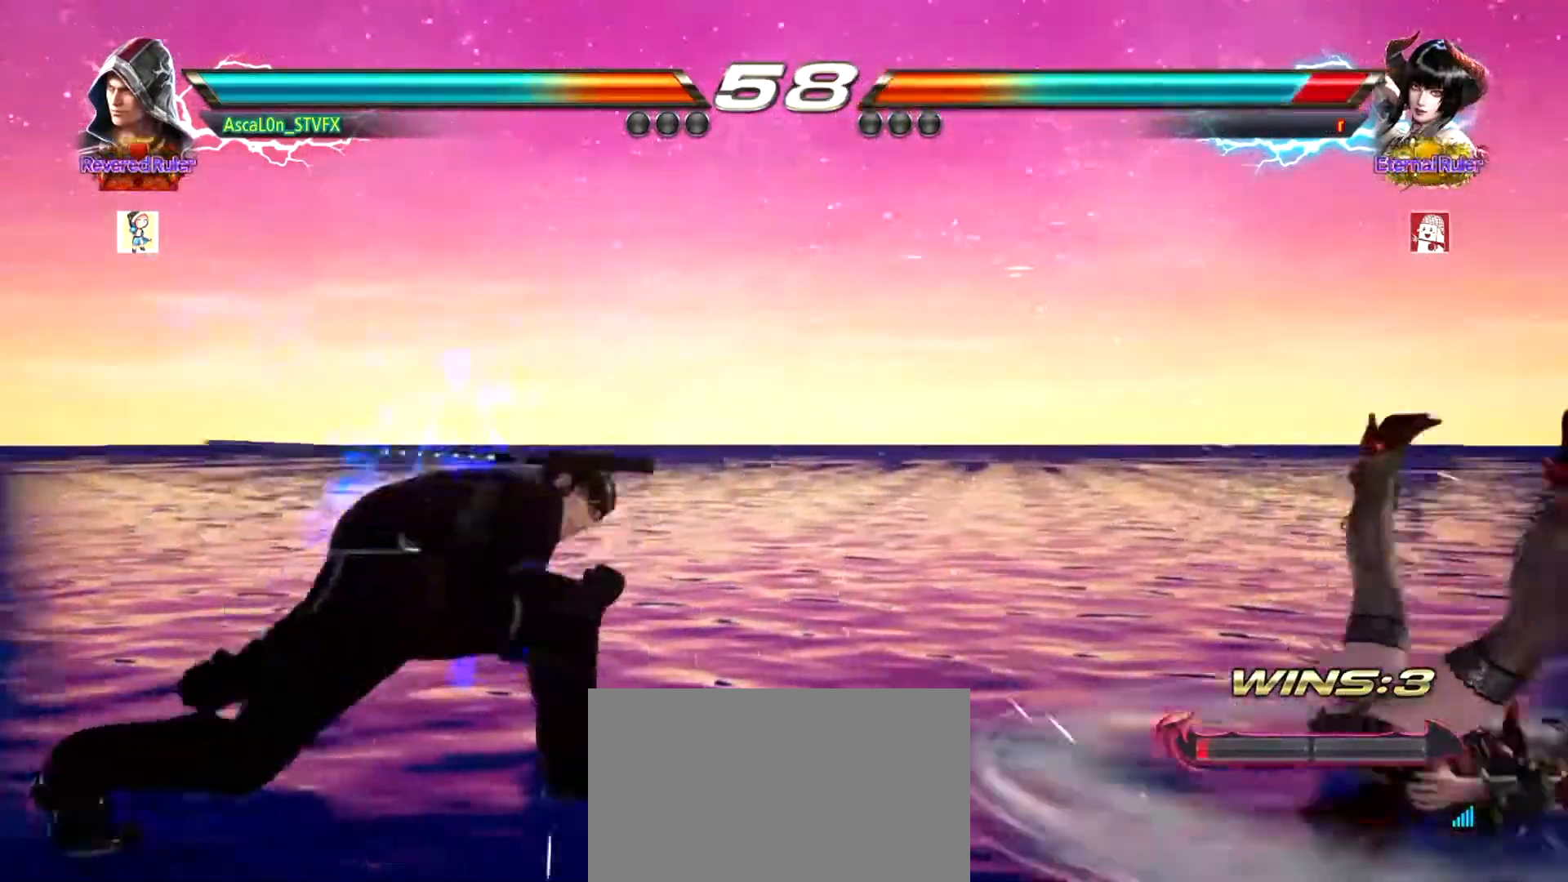
{"buttons": [], "left_stick": "center", "events": [[184, "left_stick", "right"], [250, "left_stick", "center"], [401, "left_stick", "right"], [467, "TRIANGLE", "down"], [501, "TRIANGLE", "up"], [501, "left_stick", "center"]]}
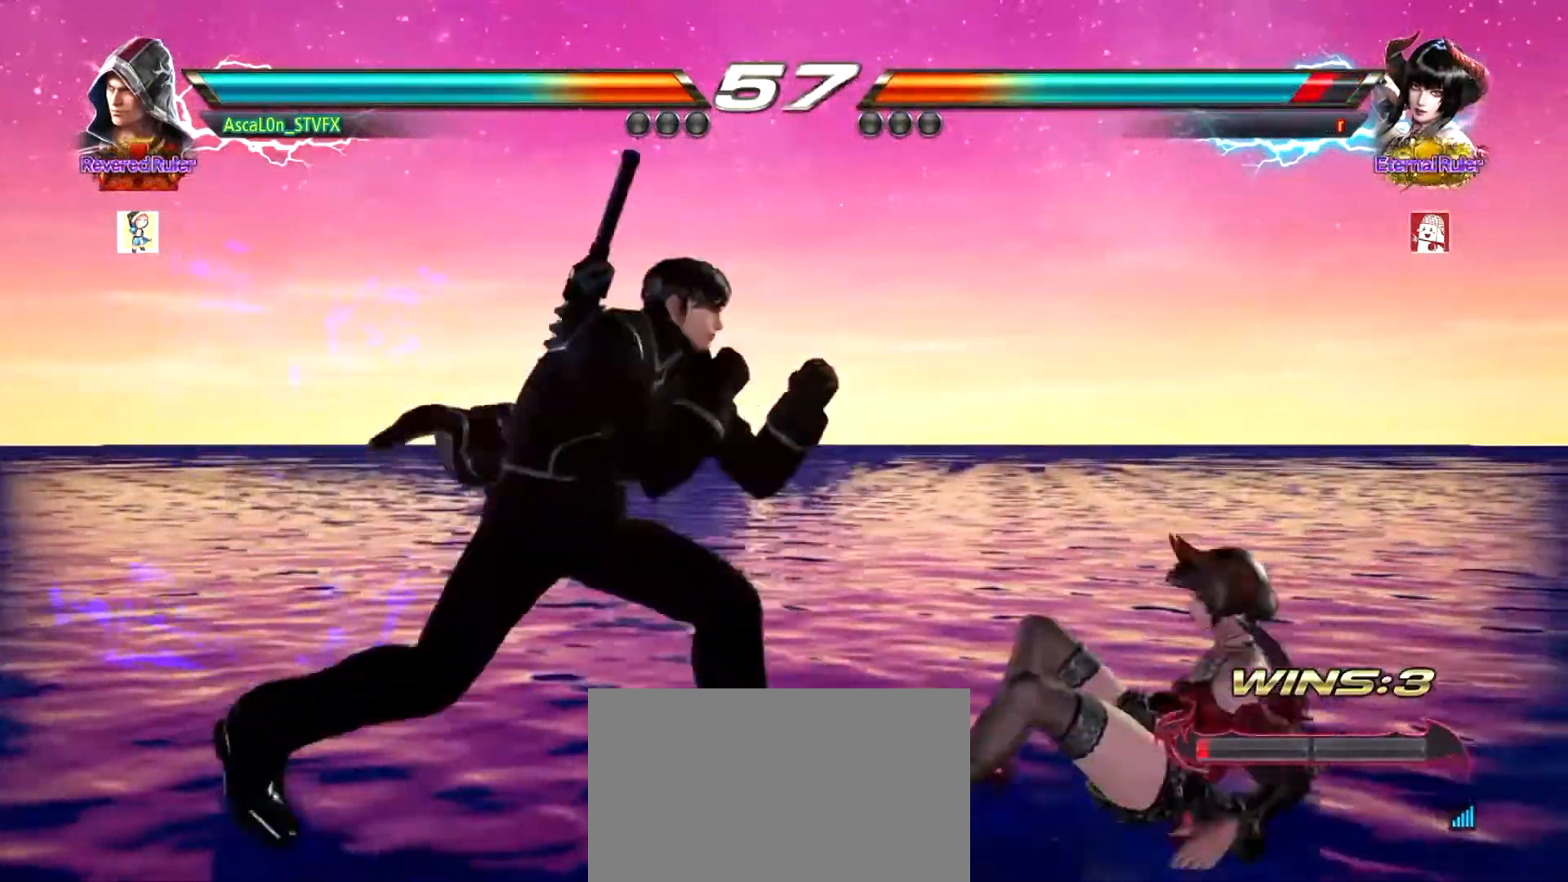
{"buttons": [], "left_stick": "center", "events": [[83, "TRIANGLE", "down"], [117, "TRIANGLE", "up"]]}
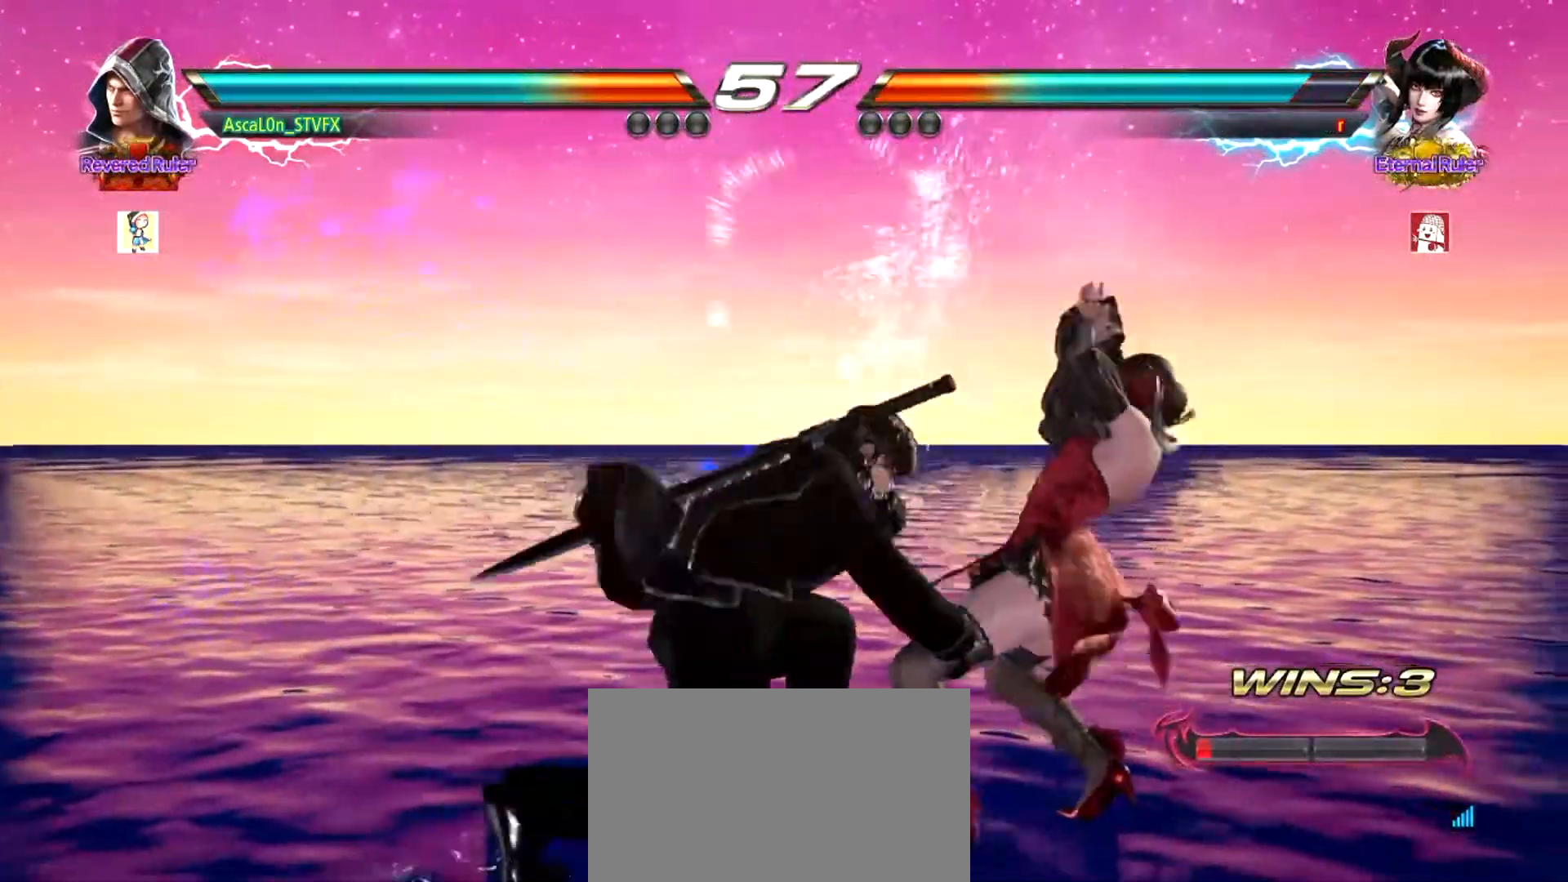
{"buttons": [], "left_stick": "center", "events": [[250, "left_stick", "left"], [317, "CROSS", "down"], [367, "CROSS", "up"], [434, "TRIANGLE", "down"], [434, "left_stick", "center"], [467, "TRIANGLE", "up"]]}
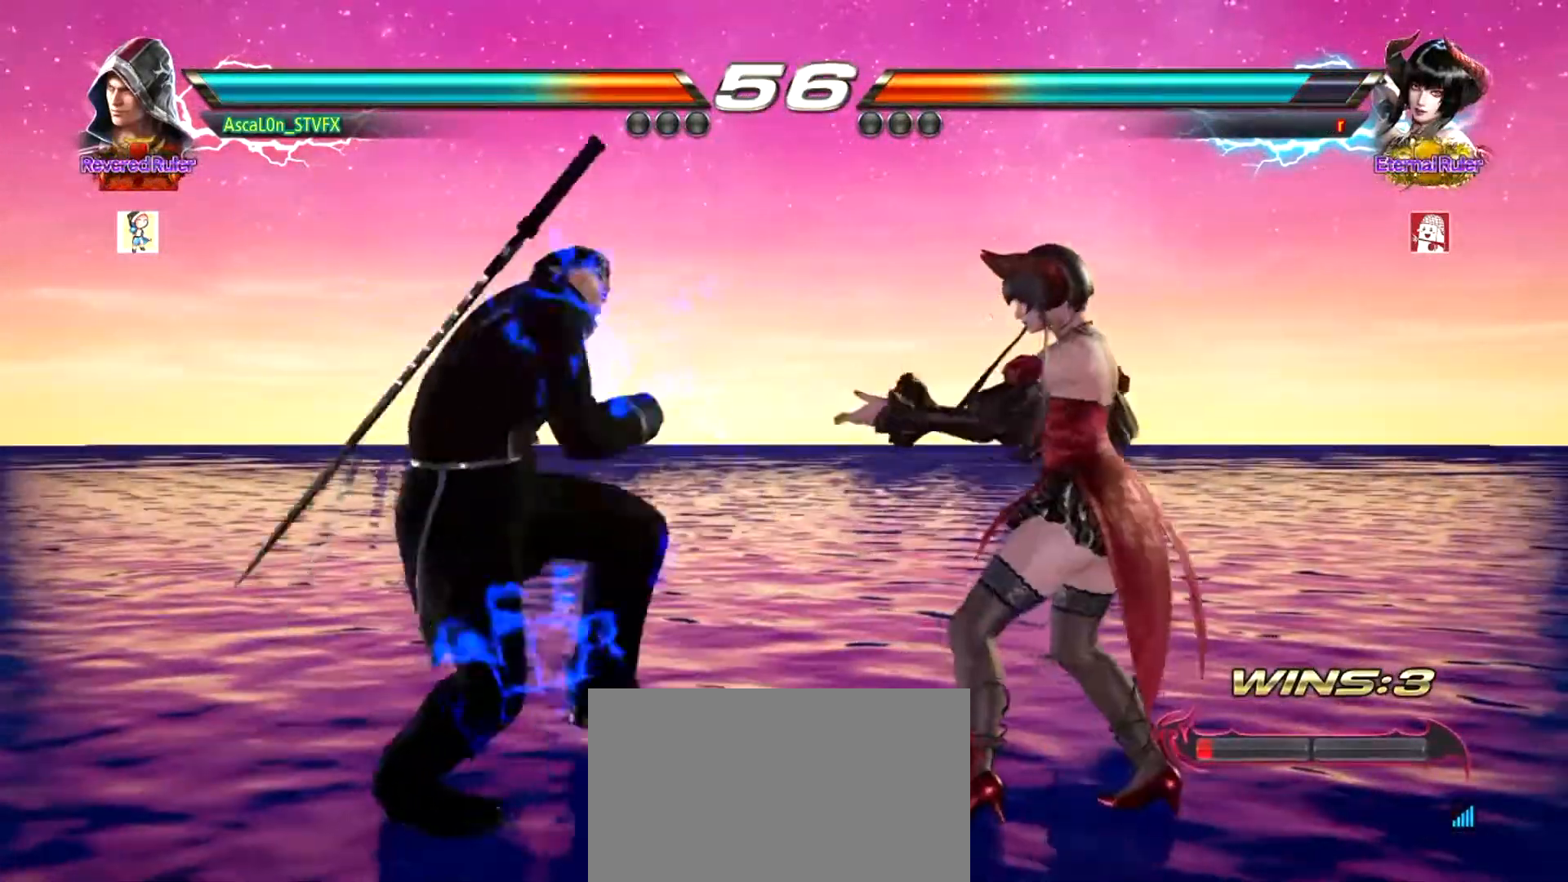
{"buttons": [], "left_stick": "center", "events": []}
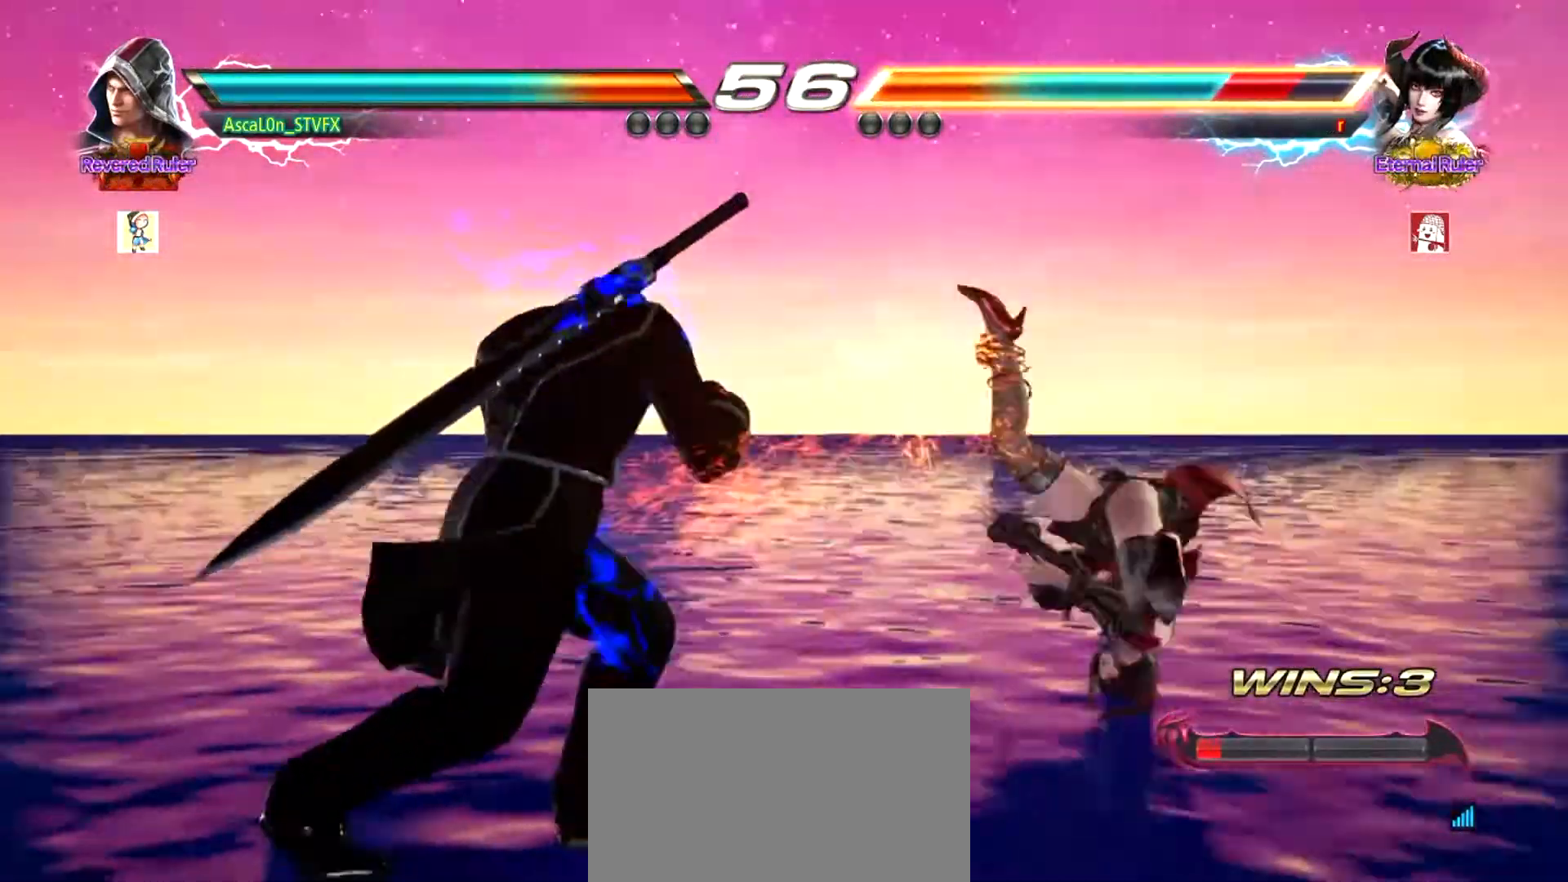
{"buttons": [], "left_stick": "down-left", "events": [[250, "R2", "down"], [284, "R2", "up"], [367, "left_stick", "down-left"], [401, "TRIANGLE", "down"], [434, "TRIANGLE", "up"]]}
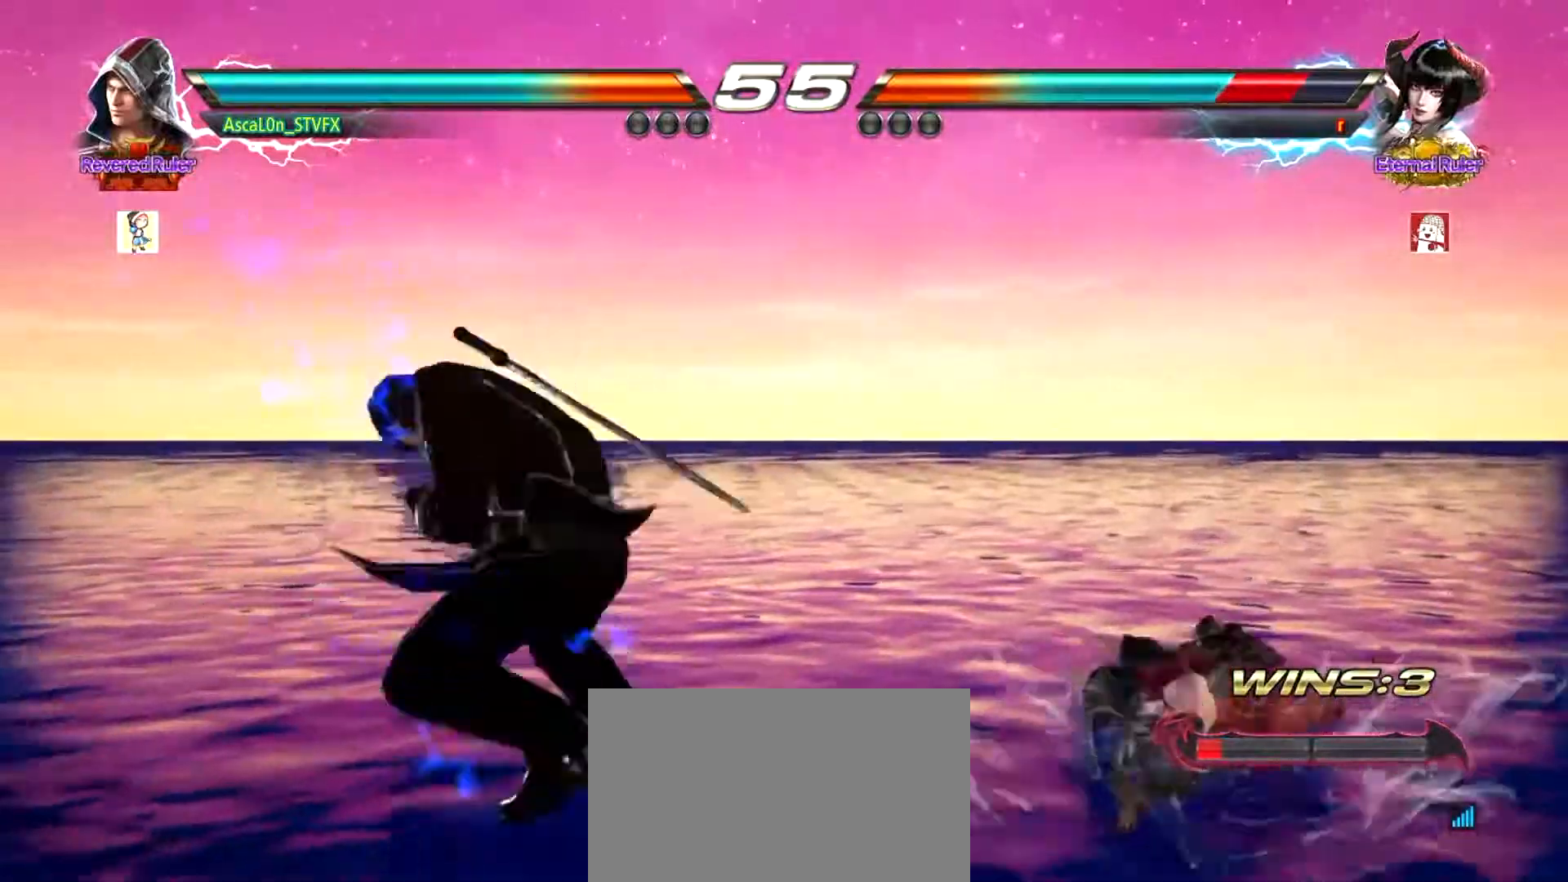
{"buttons": [], "left_stick": "center", "events": [[16, "TRIANGLE", "down"], [50, "left_stick", "center"], [83, "TRIANGLE", "up"]]}
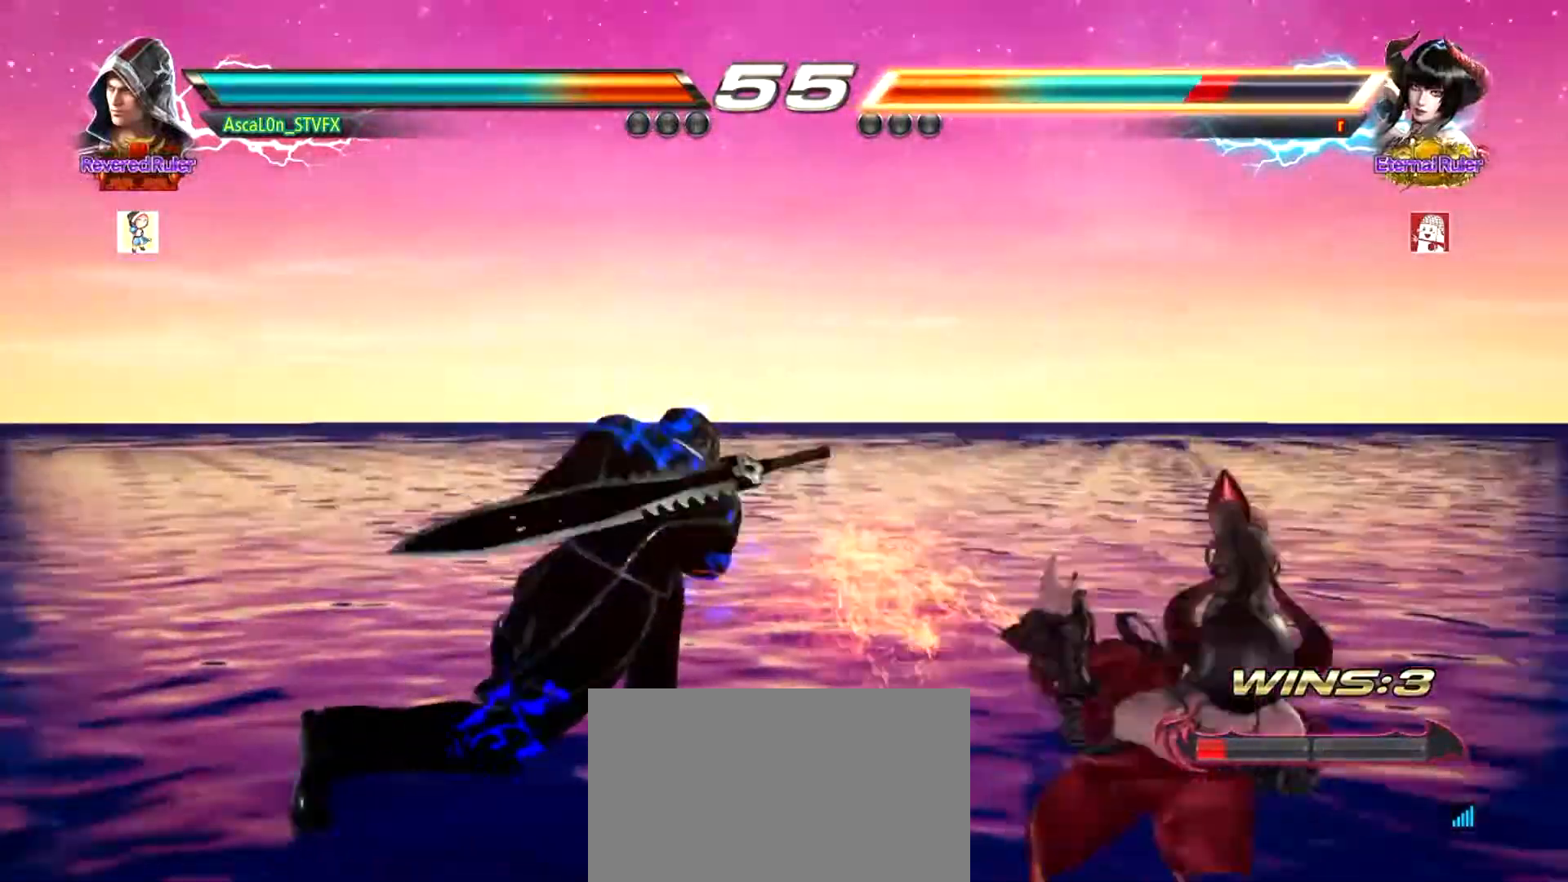
{"buttons": [], "left_stick": "up", "events": [[217, "left_stick", "up"], [284, "left_stick", "center"], [401, "left_stick", "up"]]}
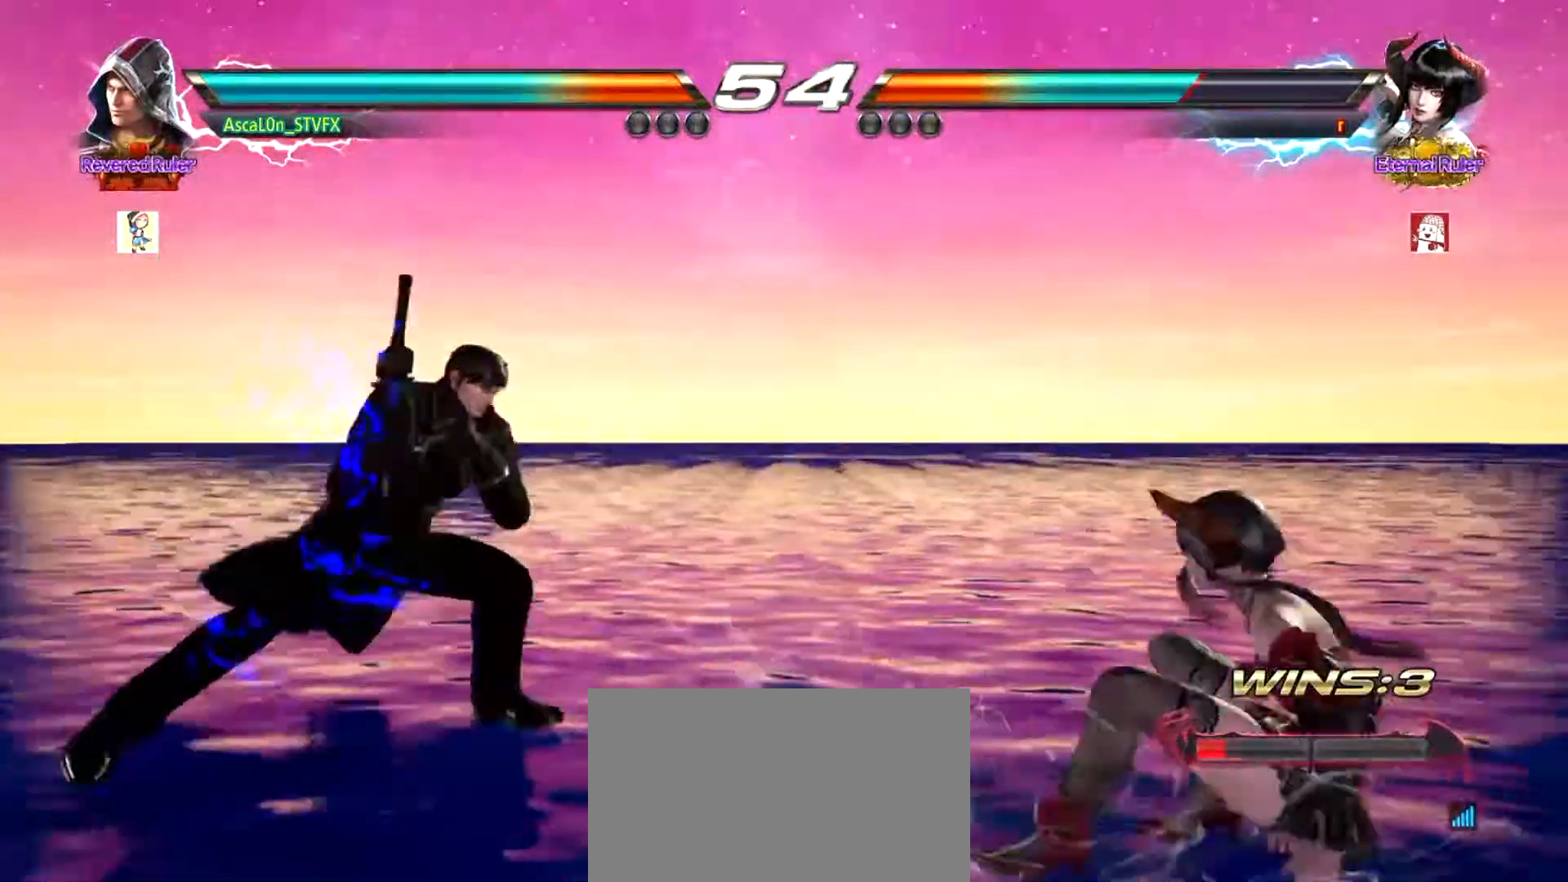
{"buttons": [], "left_stick": "left", "events": [[333, "left_stick", "center"], [450, "left_stick", "left"]]}
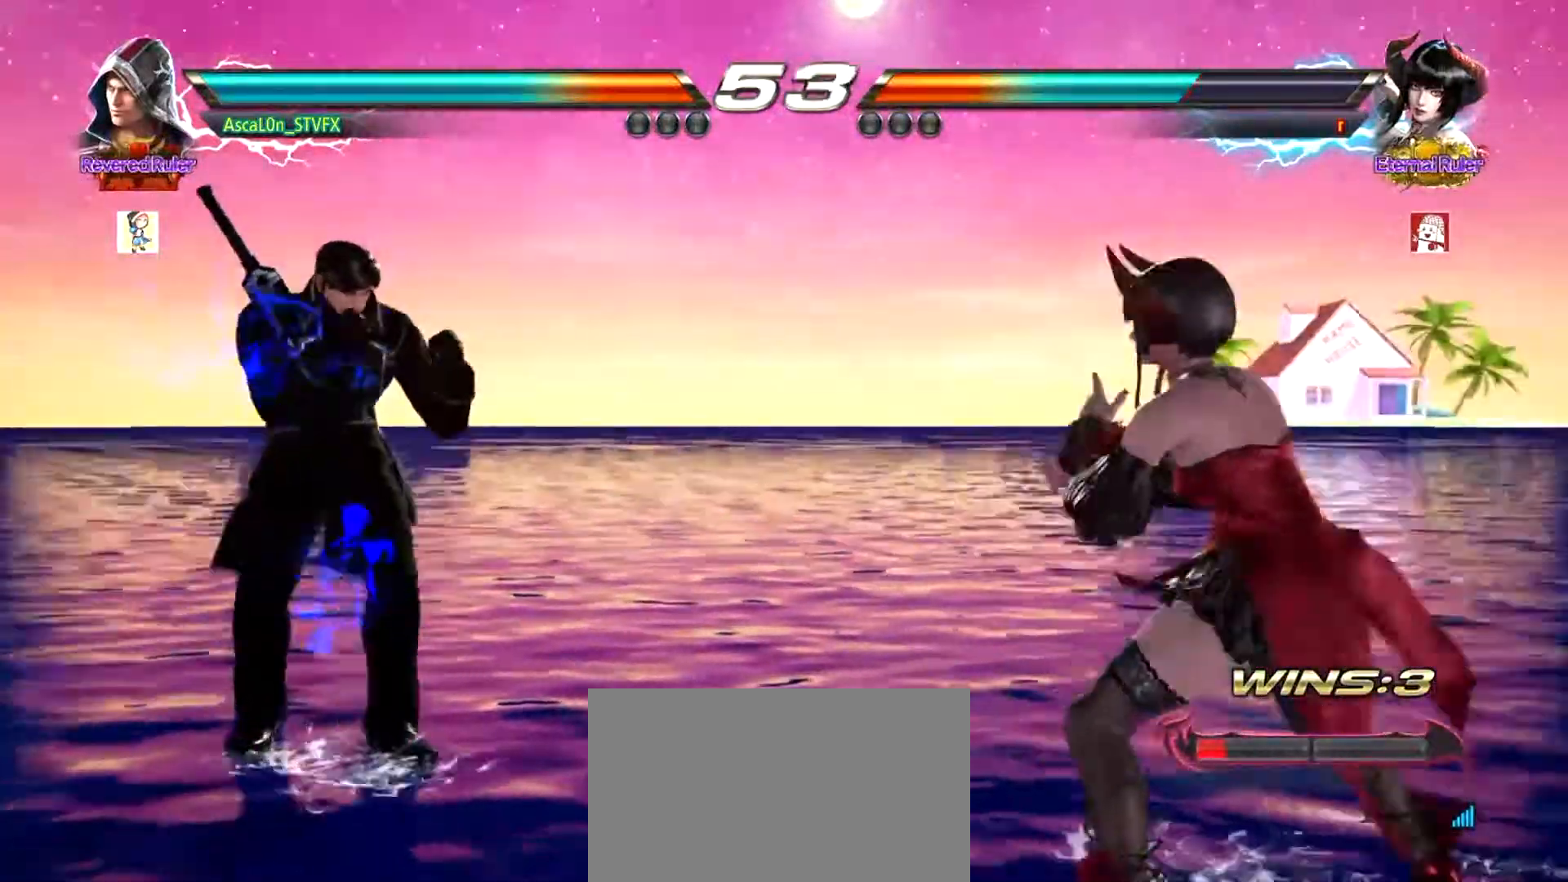
{"buttons": [], "left_stick": "center", "events": [[317, "left_stick", "center"]]}
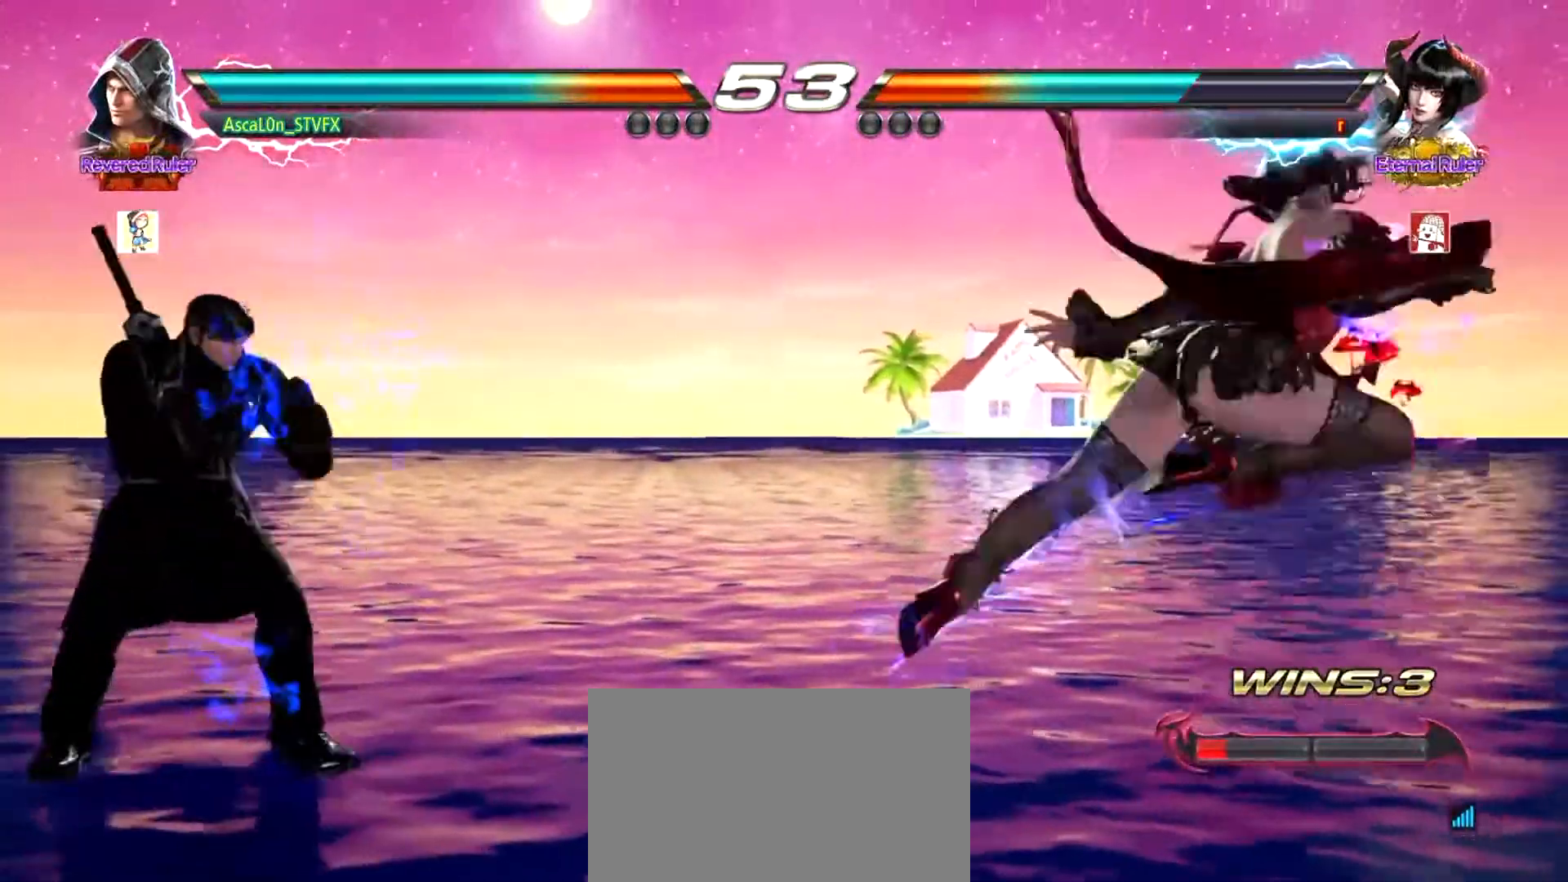
{"buttons": [], "left_stick": "left", "events": [[117, "left_stick", "up"], [233, "left_stick", "center"], [417, "left_stick", "left"]]}
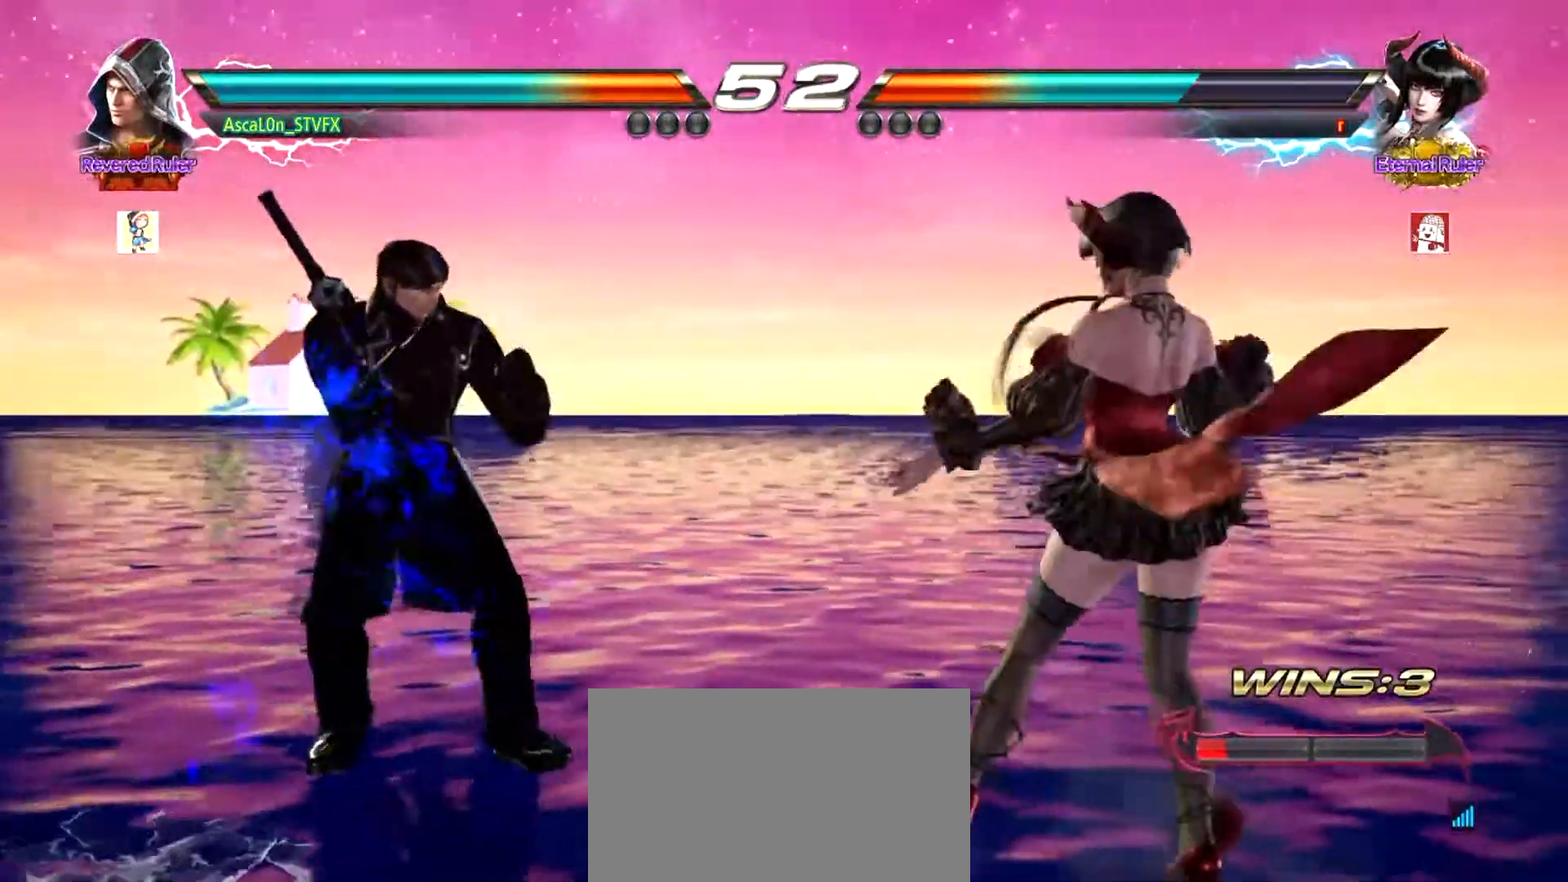
{"buttons": [], "left_stick": "center", "events": [[501, "left_stick", "center"]]}
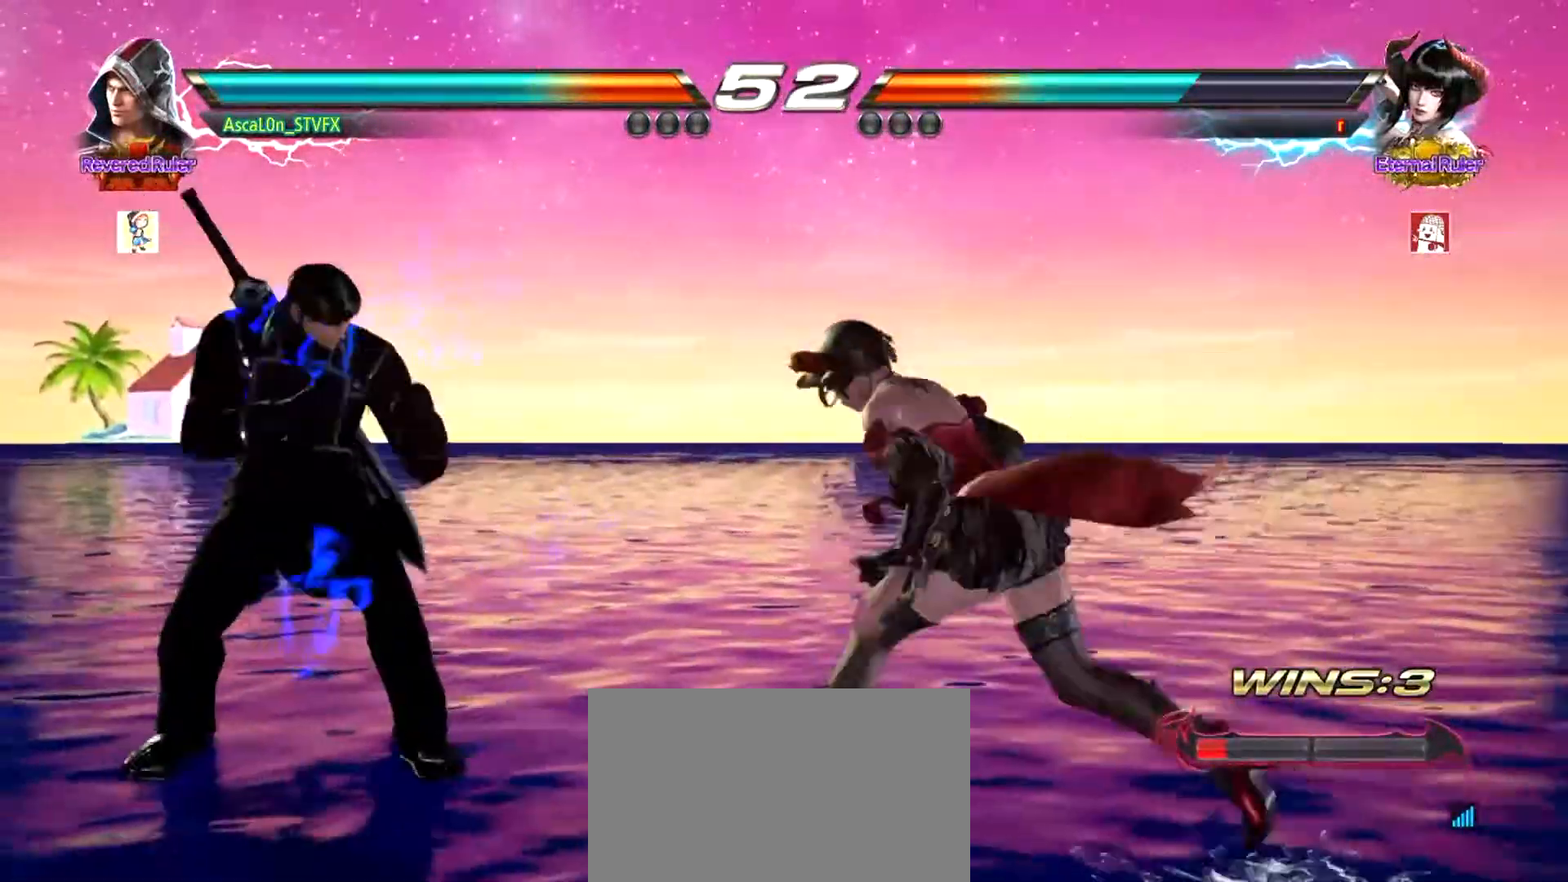
{"buttons": [], "left_stick": "down-left", "events": [[16, "left_stick", "left"], [167, "left_stick", "down-left"]]}
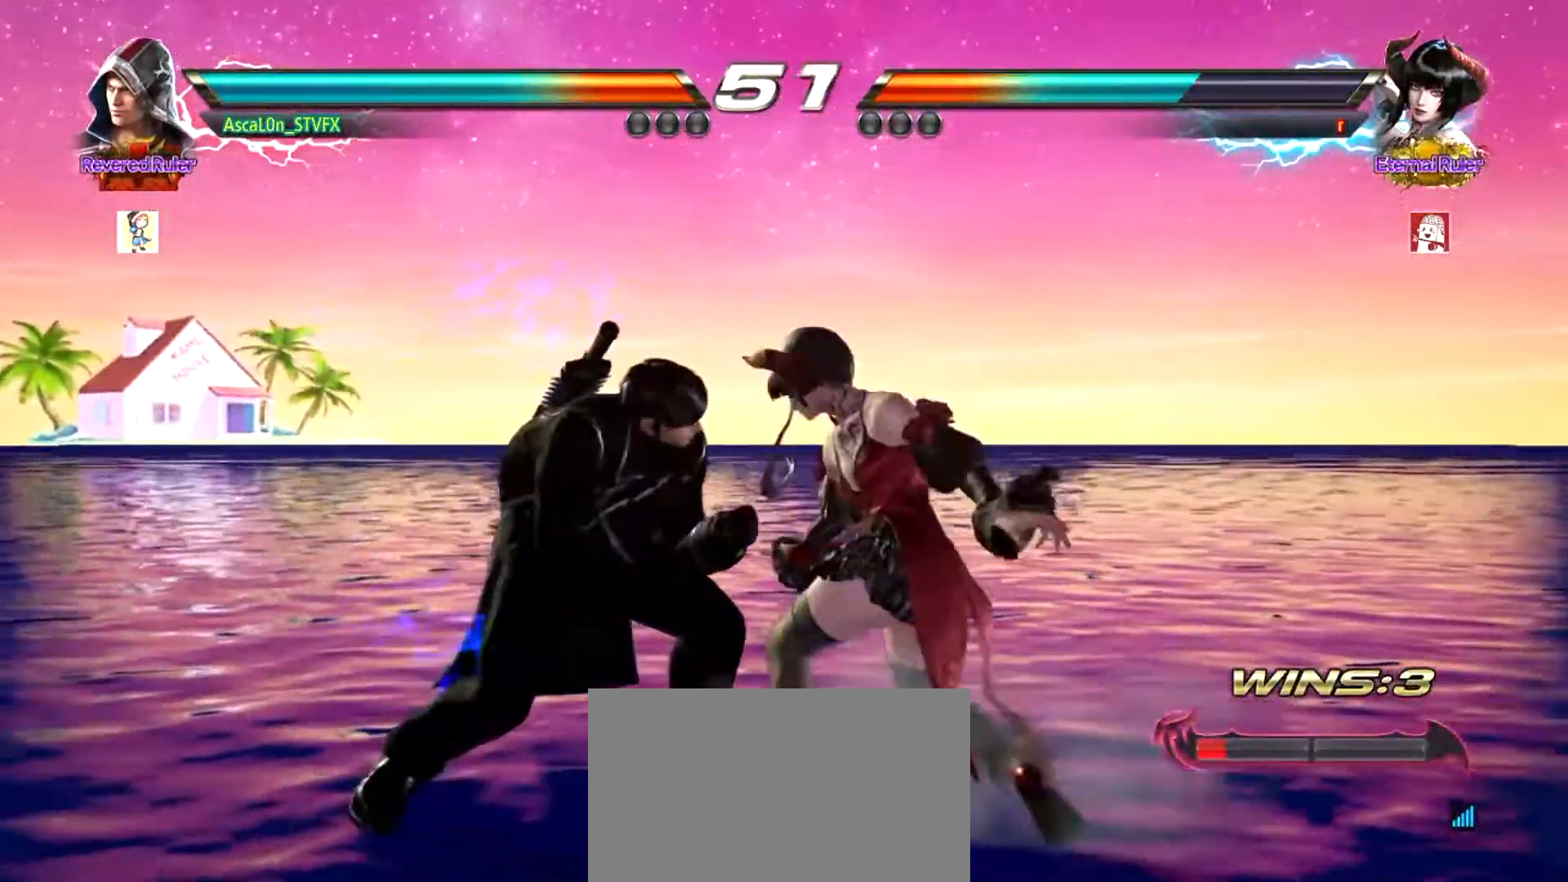
{"buttons": [], "left_stick": "left", "events": [[34, "left_stick", "center"], [134, "SQUARE", "down"], [167, "SQUARE", "up"], [367, "left_stick", "left"]]}
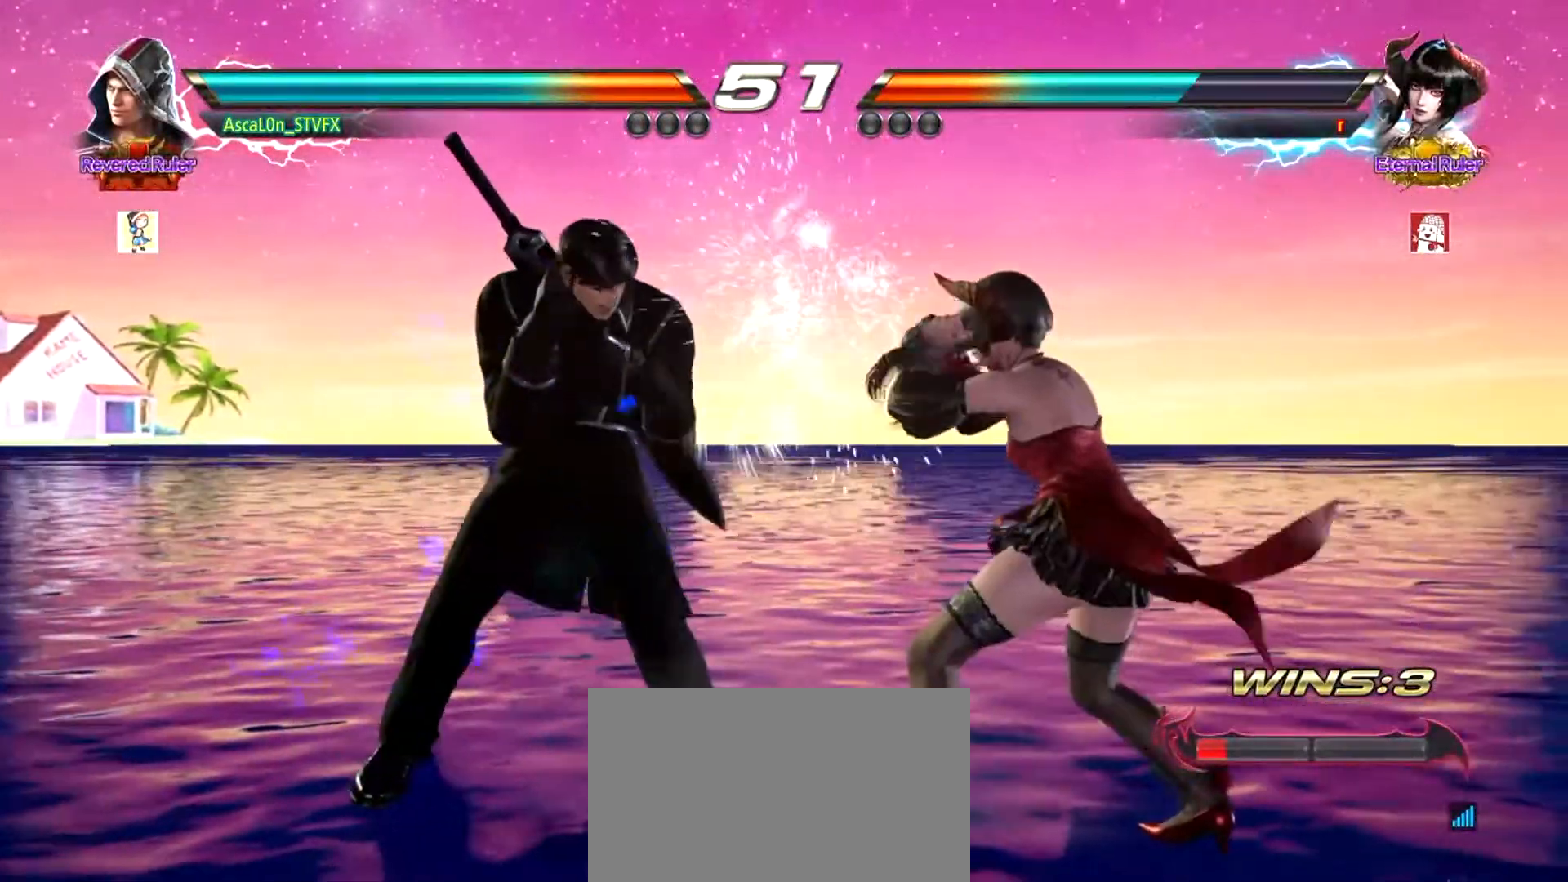
{"buttons": ["CROSS"], "left_stick": "right", "events": [[50, "SQUARE", "down"], [350, "left_stick", "center"], [417, "SQUARE", "up"], [417, "left_stick", "right"], [450, "CROSS", "down"]]}
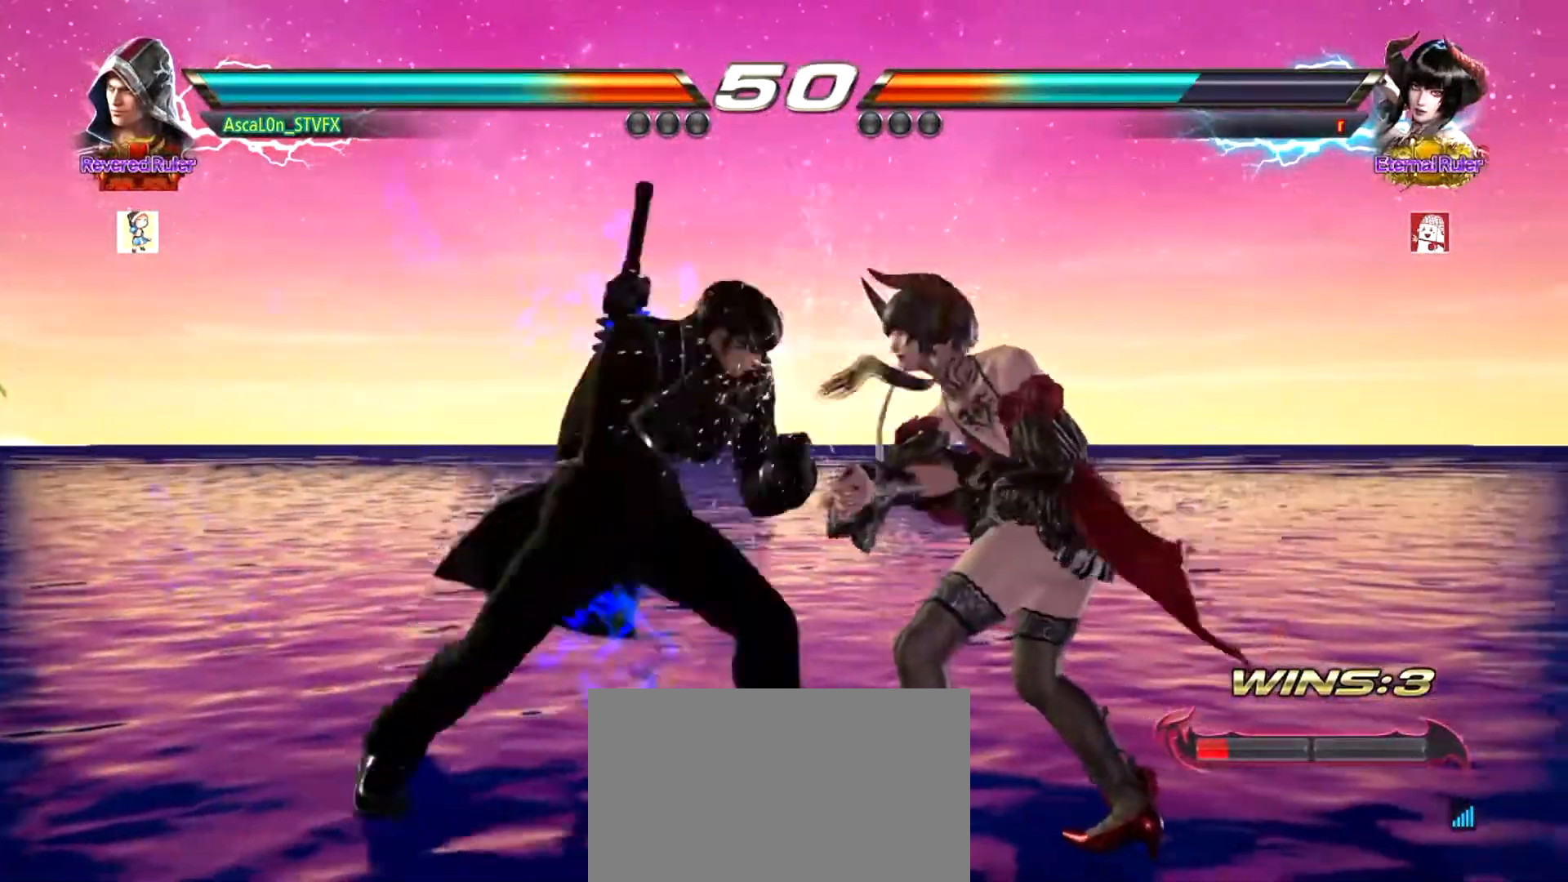
{"buttons": ["CROSS"], "left_stick": "right", "events": [[134, "CROSS", "up"], [167, "left_stick", "down"], [250, "left_stick", "center"], [284, "TRIANGLE", "down"], [317, "TRIANGLE", "up"], [401, "left_stick", "right"], [434, "CROSS", "down"]]}
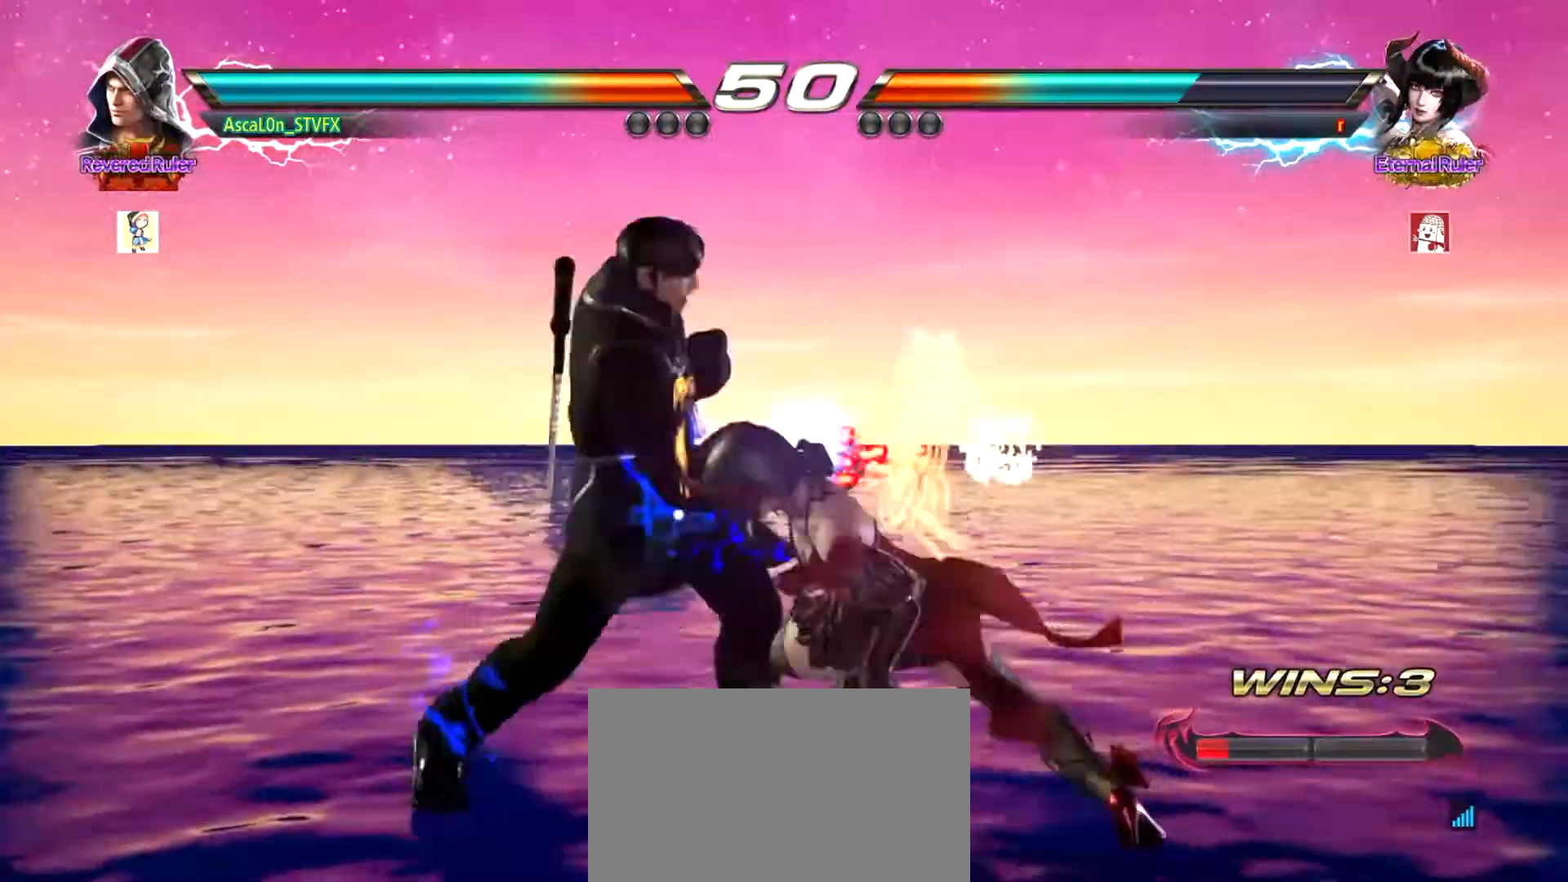
{"buttons": [], "left_stick": "center", "events": [[267, "CROSS", "up"], [333, "left_stick", "down-left"], [417, "left_stick", "center"], [450, "SQUARE", "down"], [484, "SQUARE", "up"]]}
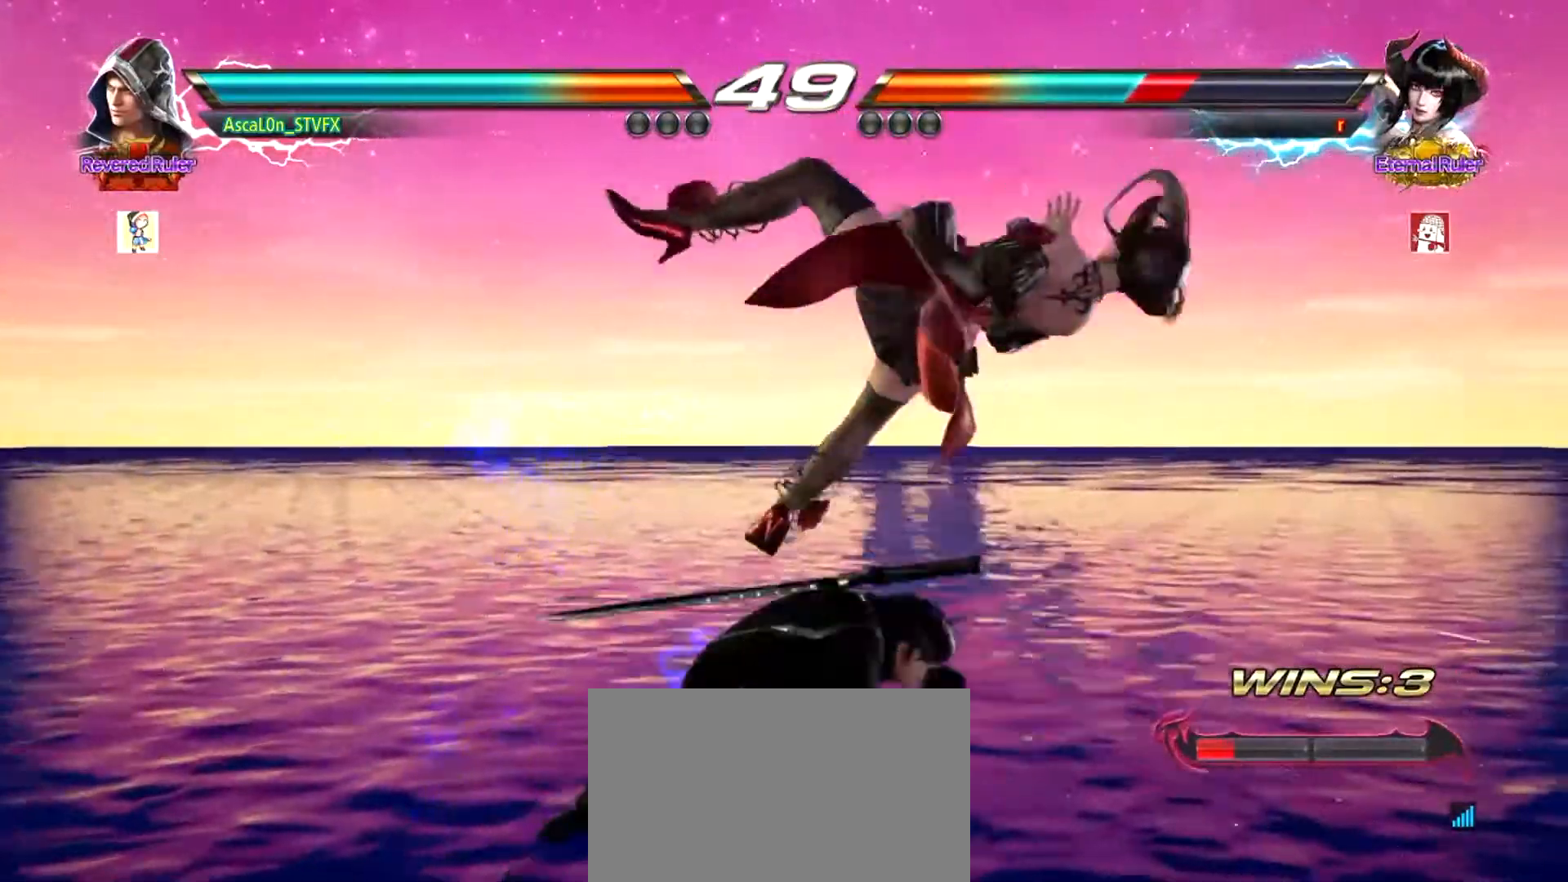
{"buttons": ["SQUARE"], "left_stick": "down-right", "events": [[434, "SQUARE", "down"], [434, "left_stick", "down-right"]]}
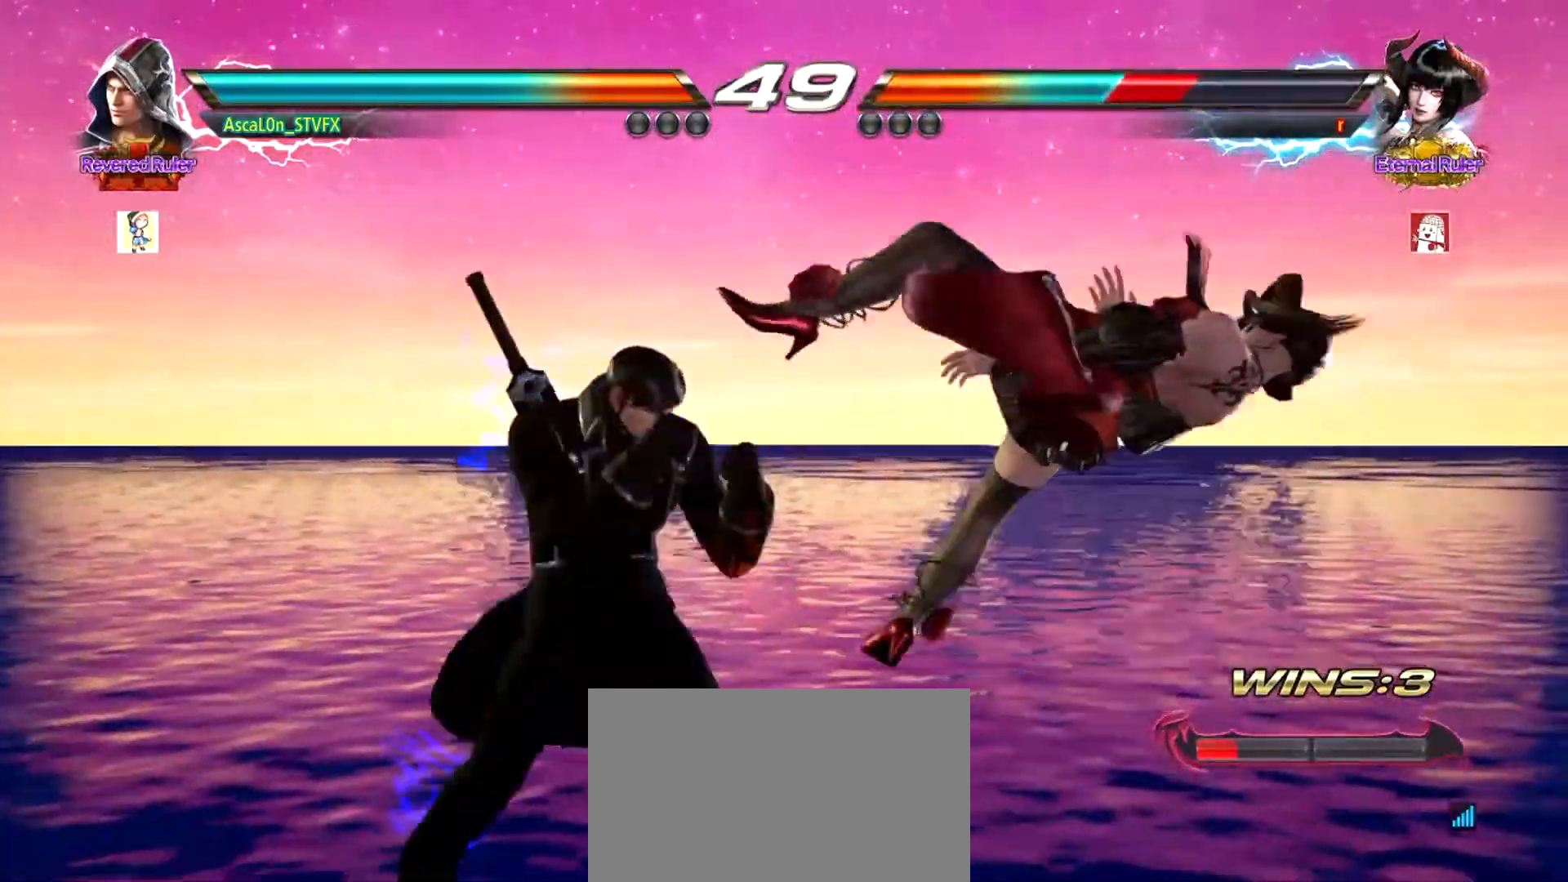
{"buttons": [], "left_stick": "left", "events": [[16, "SQUARE", "up"], [16, "TRIANGLE", "down"], [117, "TRIANGLE", "up"], [117, "left_stick", "center"], [150, "SQUARE", "down"], [167, "left_stick", "left"], [200, "SQUARE", "up"], [333, "SQUARE", "down"], [383, "SQUARE", "up"]]}
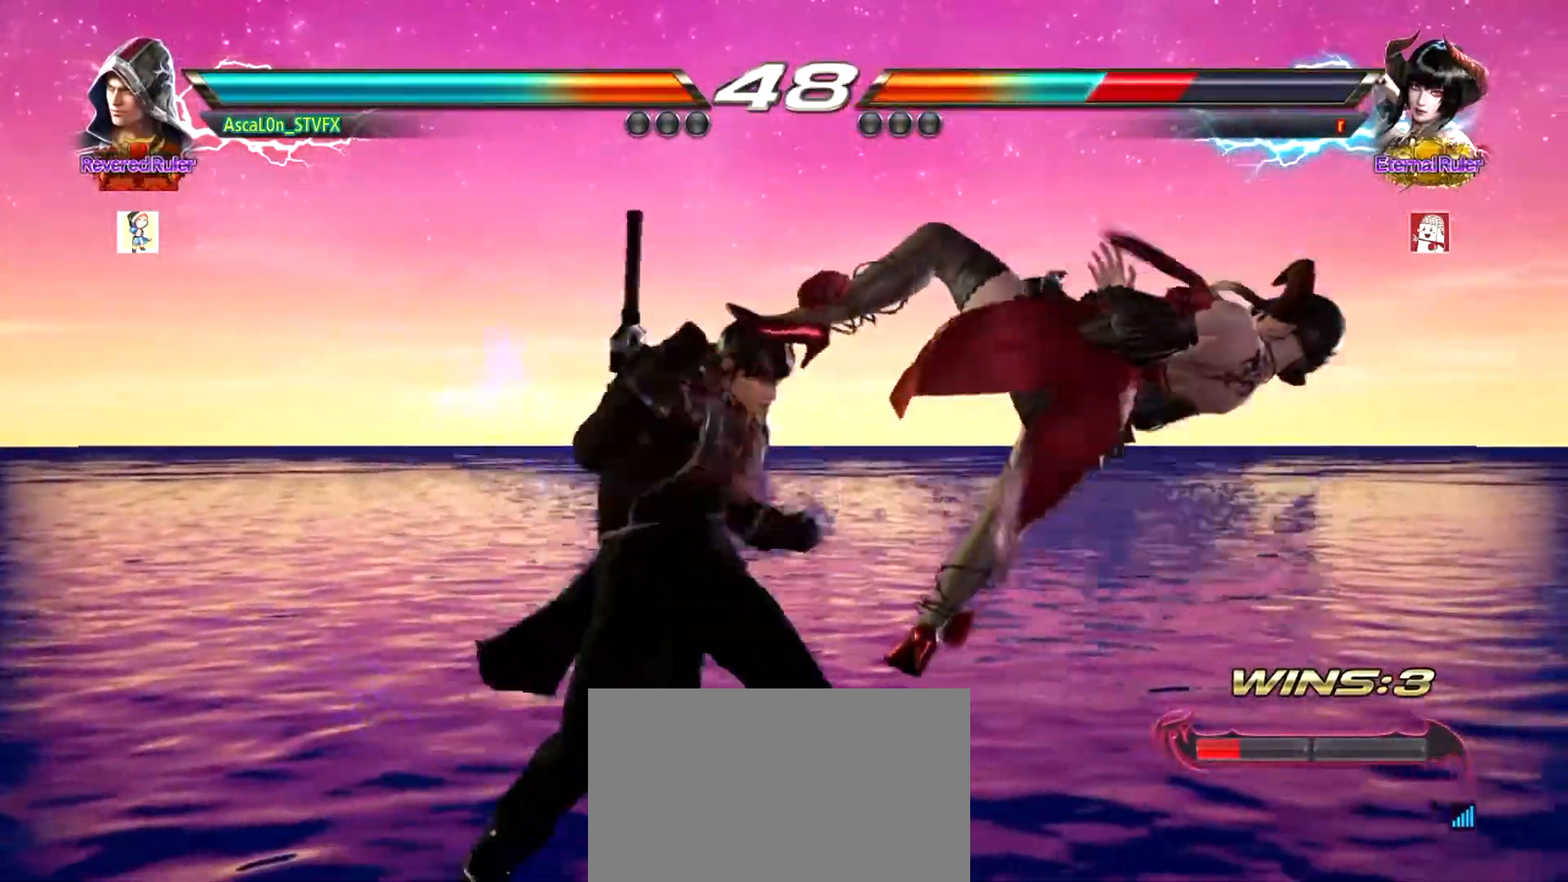
{"buttons": ["CROSS"], "left_stick": "right", "events": [[250, "left_stick", "right"], [284, "CROSS", "down"], [334, "TRIANGLE", "down"], [434, "TRIANGLE", "up"]]}
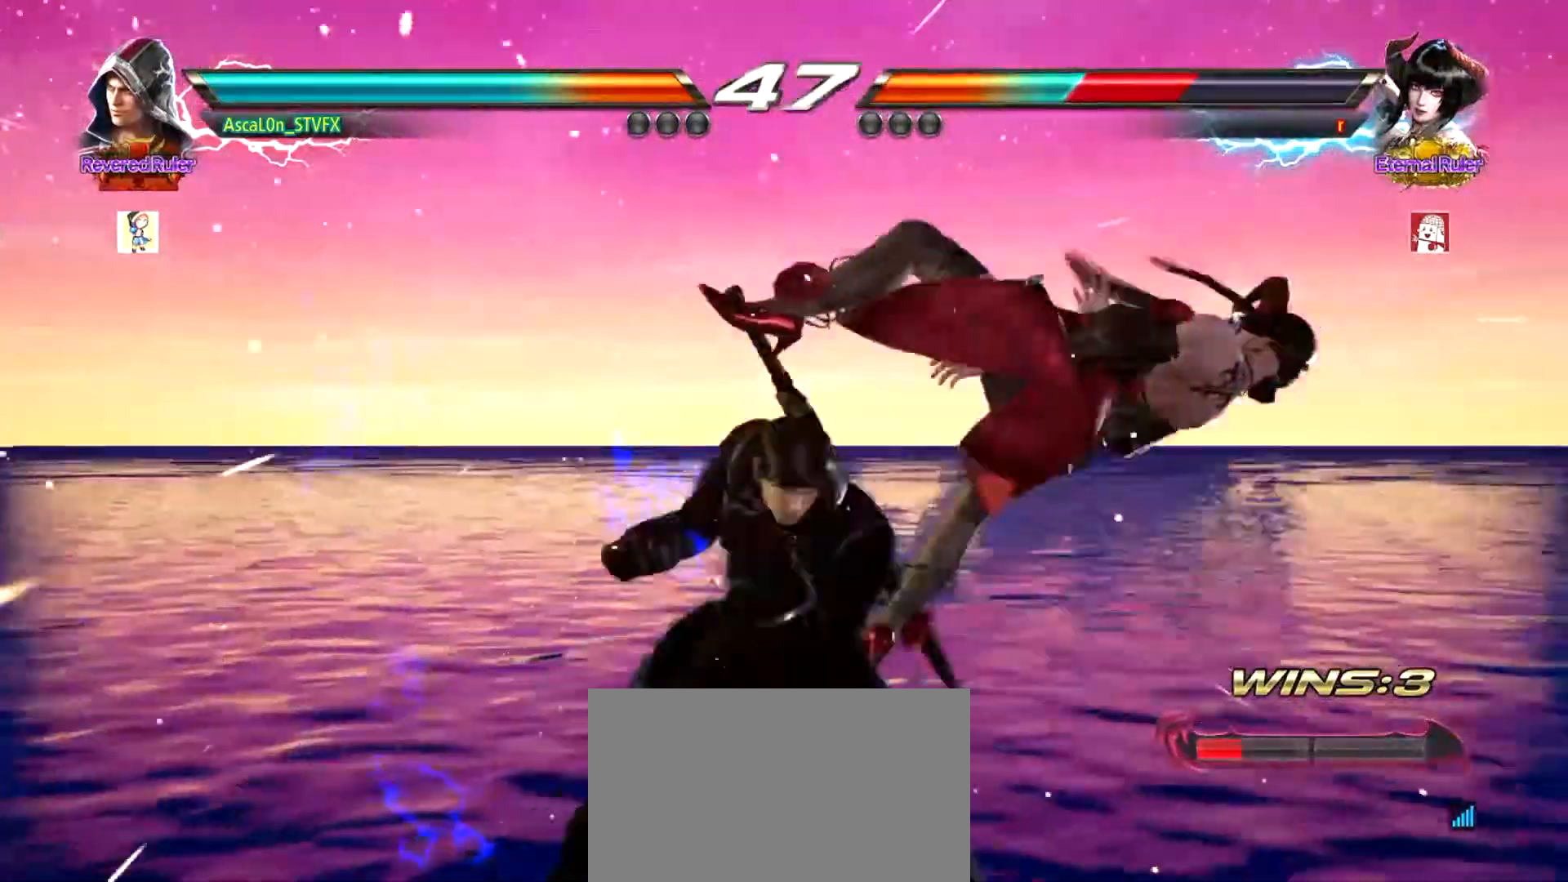
{"buttons": ["CROSS"], "left_stick": "right", "events": []}
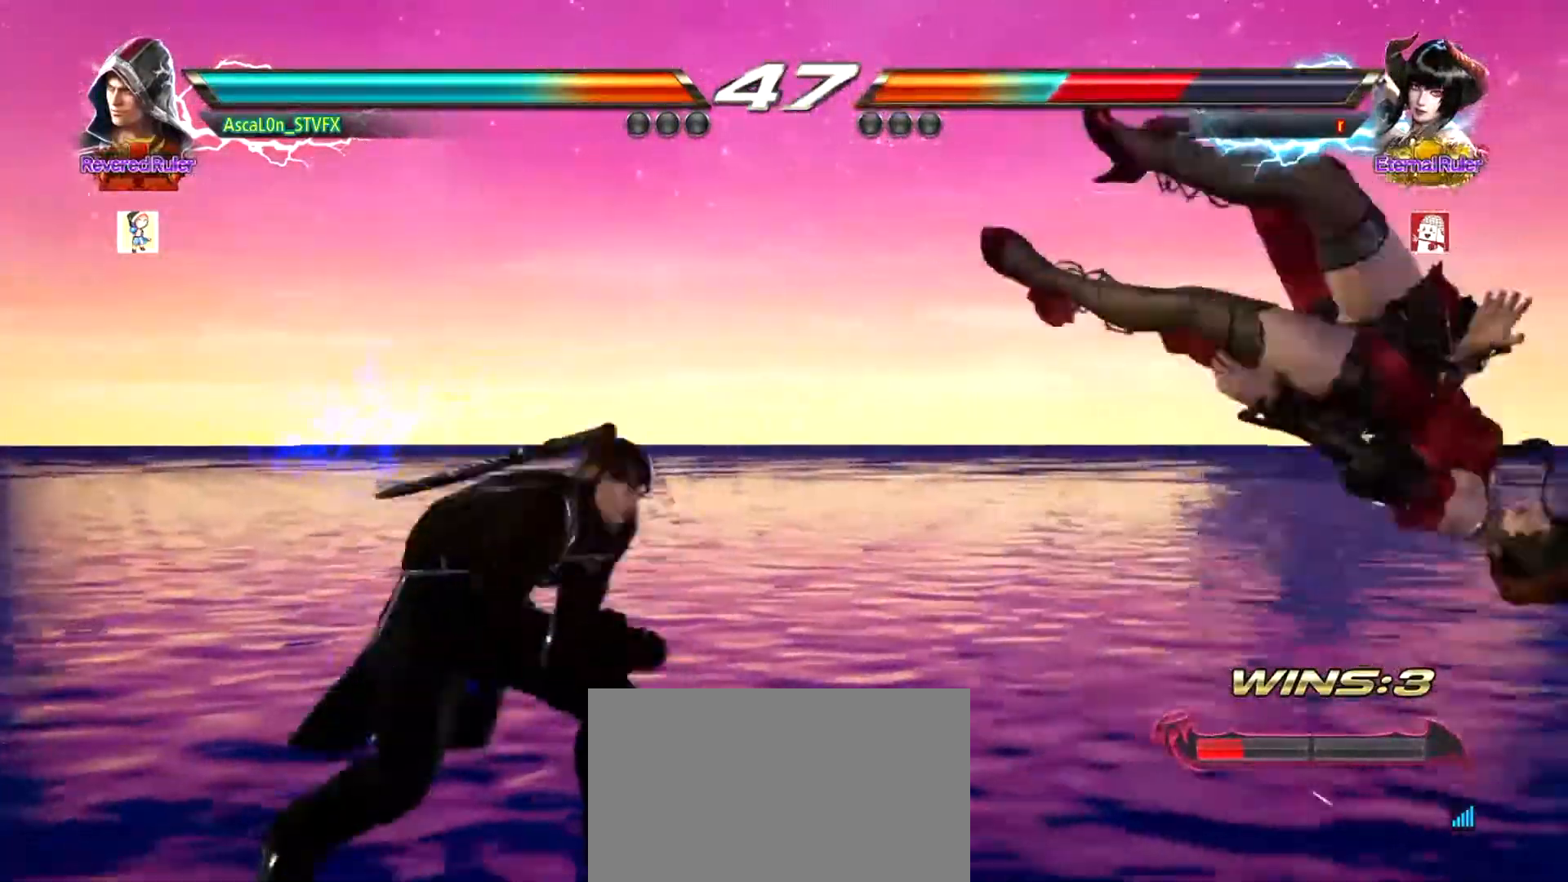
{"buttons": [], "left_stick": "center", "events": [[284, "CROSS", "up"], [284, "SQUARE", "down"], [334, "SQUARE", "up"], [367, "left_stick", "center"]]}
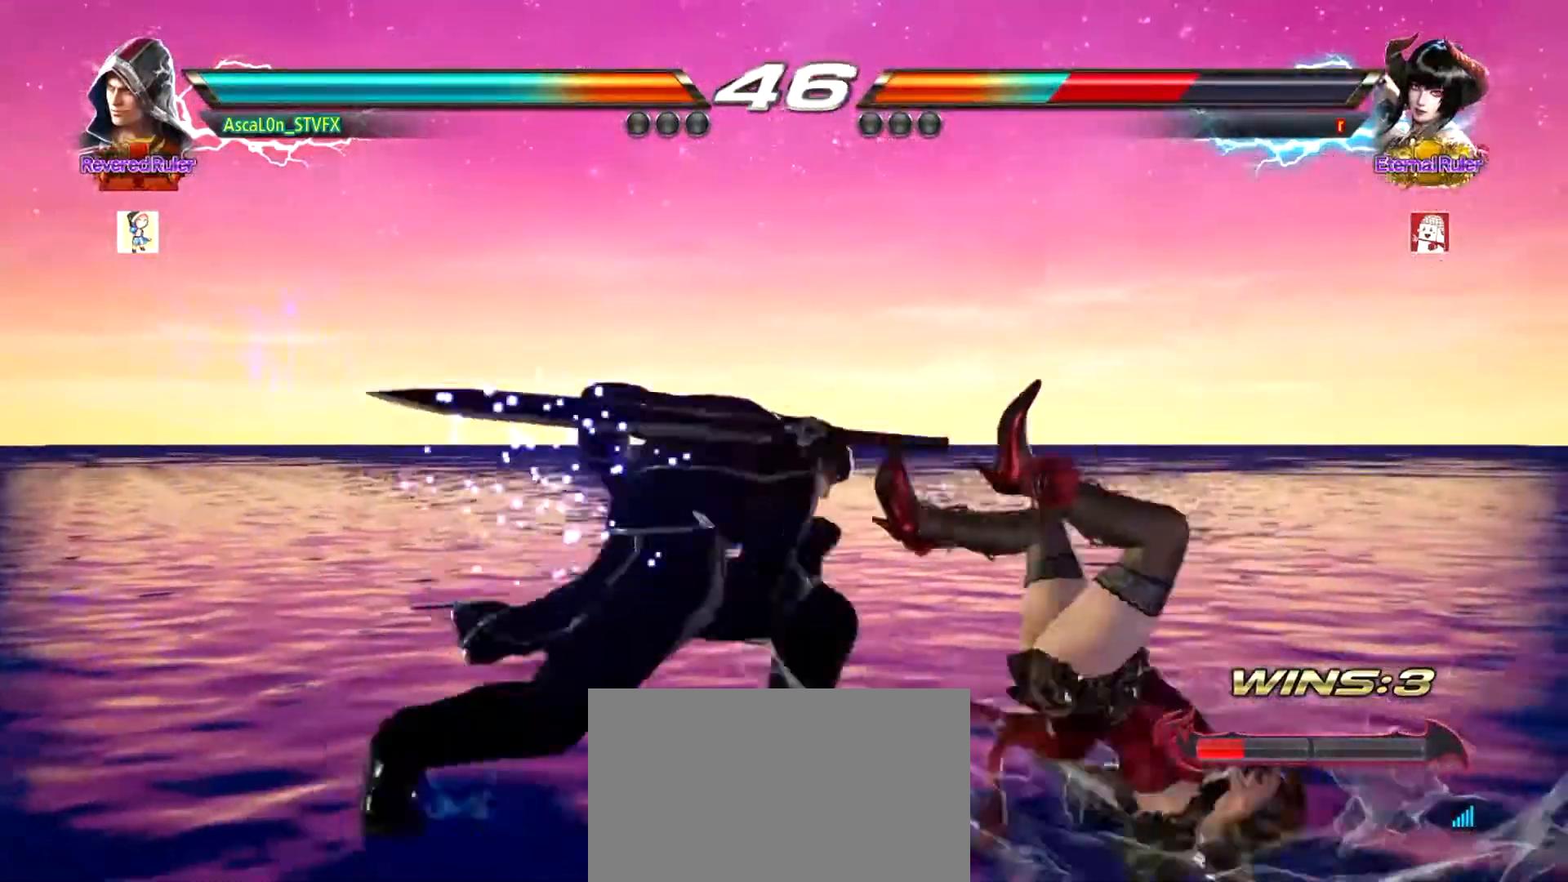
{"buttons": ["SQUARE"], "left_stick": "center", "events": [[83, "left_stick", "up-right"], [200, "SQUARE", "down"], [267, "SQUARE", "up"], [350, "SQUARE", "down"], [383, "SQUARE", "up"], [450, "left_stick", "center"], [484, "SQUARE", "down"]]}